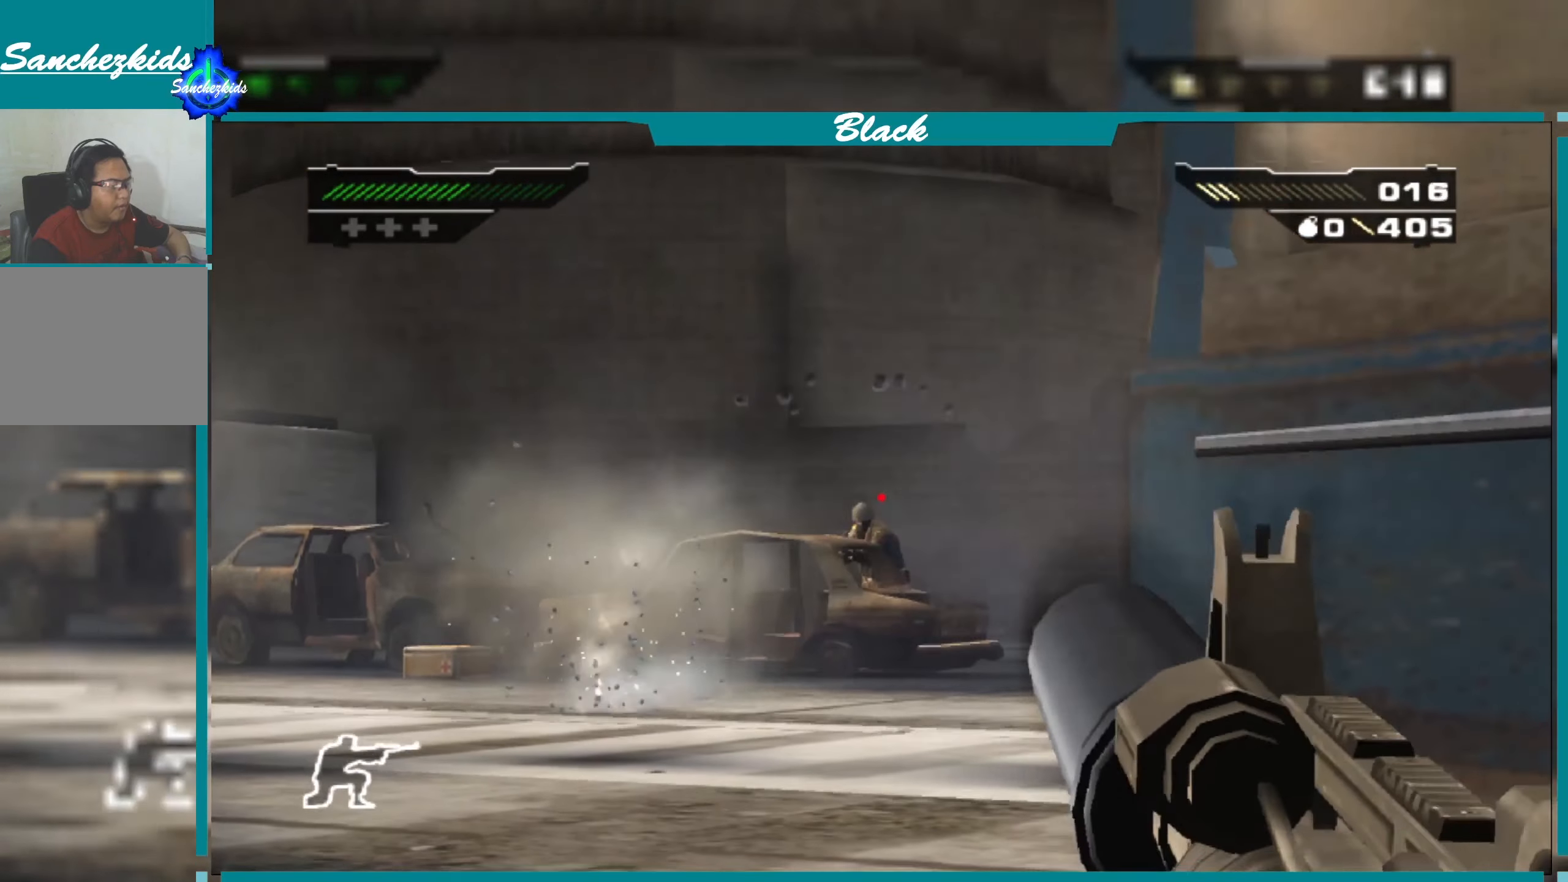
Gameplay with a controller (PlayStation layout); each line is a JSON object with the inputs held at the frame after it. "events" lists button and stick changes between this image and that frame as [ms after this image, input, new state], when the widget could be followed in between.
{"buttons": ["L1"], "left_stick": "center", "right_stick": "center", "events": [[267, "R1", "down"], [400, "R1", "up"]]}
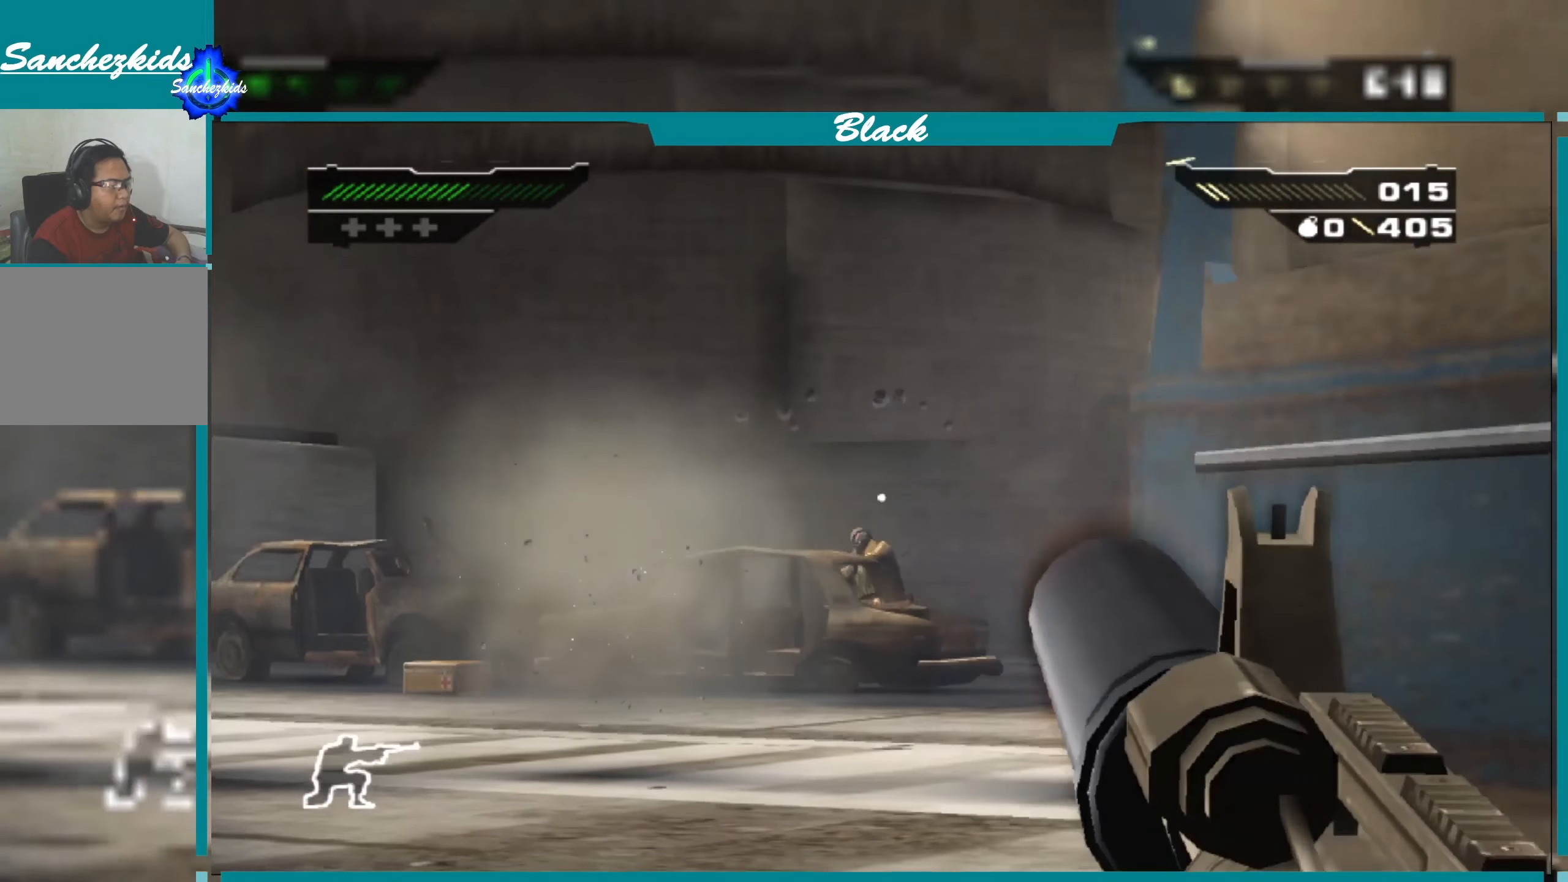
{"buttons": ["L1"], "left_stick": "center", "right_stick": "center", "events": [[234, "R1", "down"], [300, "left_stick", "left"], [367, "left_stick", "center"], [400, "R1", "up"]]}
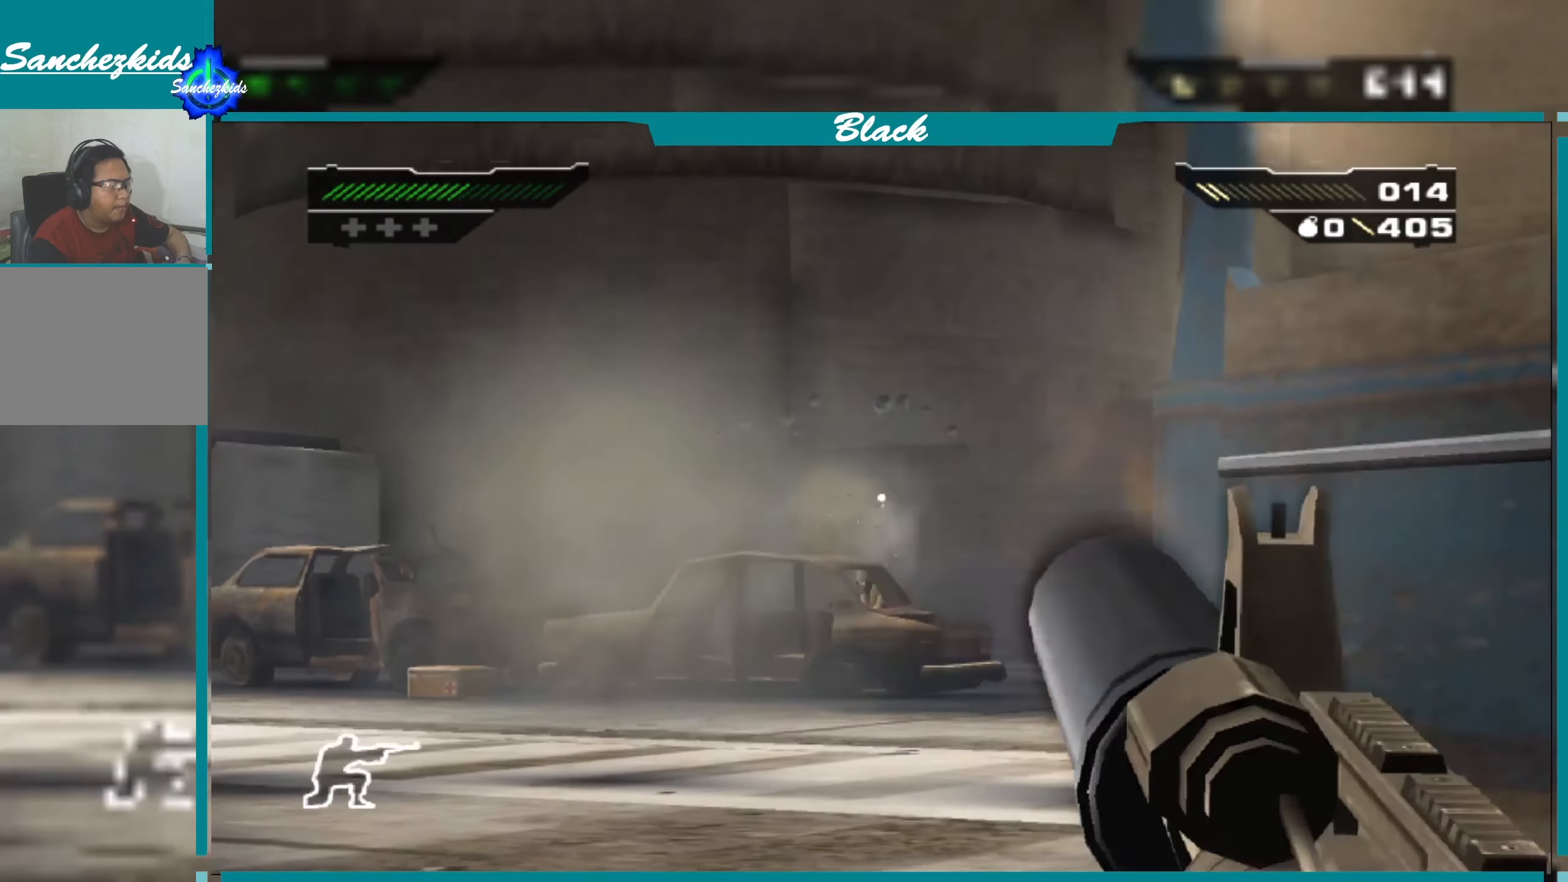
{"buttons": ["L1"], "left_stick": "center", "right_stick": "center", "events": []}
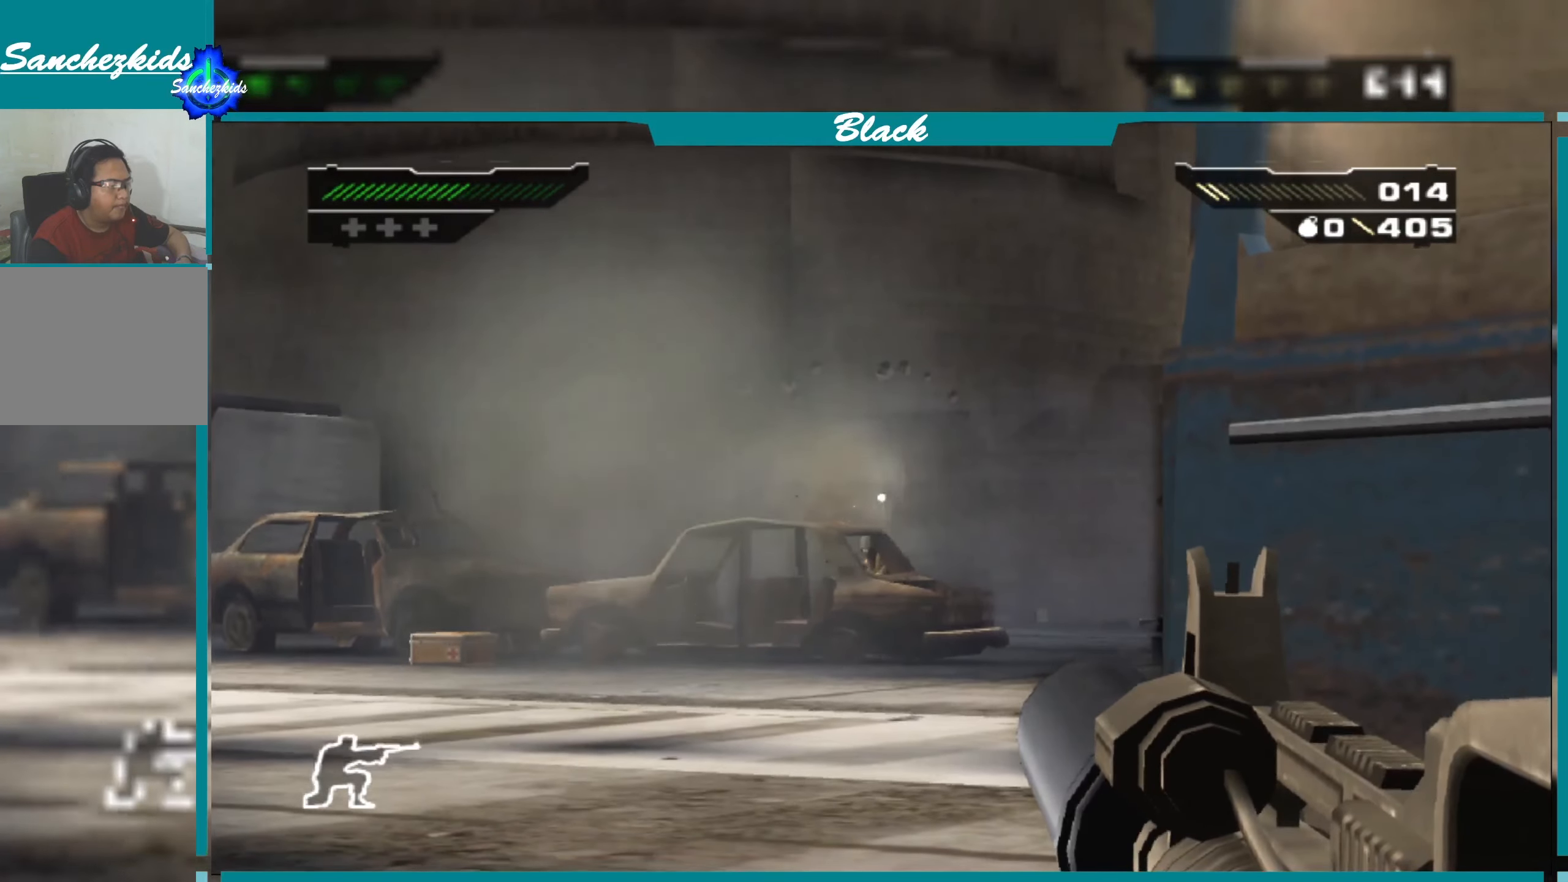
{"buttons": [], "left_stick": "center", "right_stick": "center", "events": [[484, "L1", "up"]]}
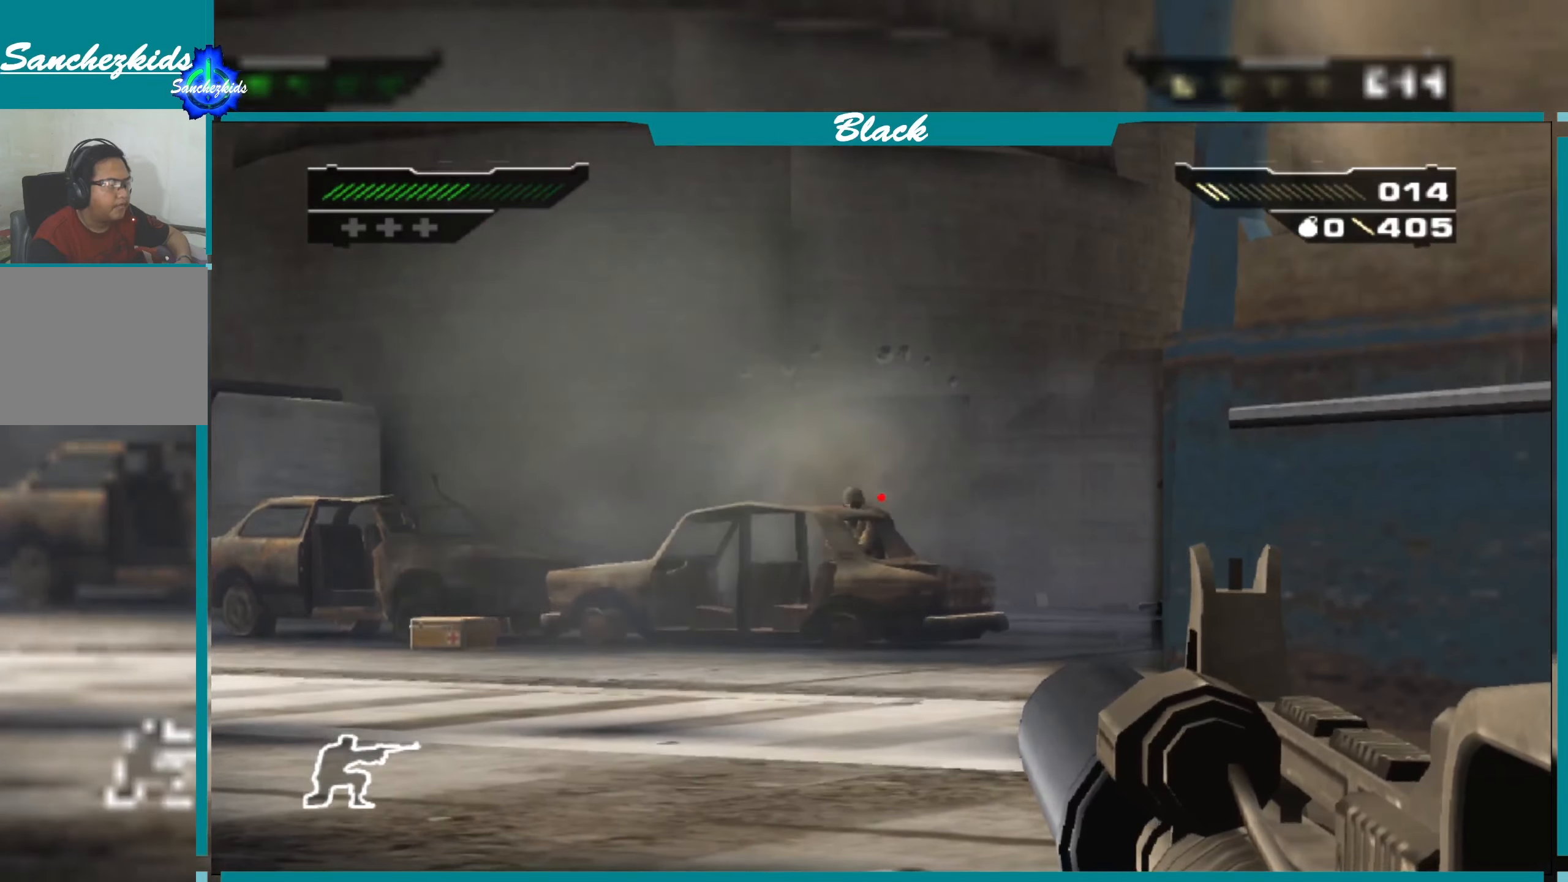
{"buttons": [], "left_stick": "center", "right_stick": "center", "events": [[117, "left_stick", "down"], [167, "right_stick", "up-right"], [334, "left_stick", "center"], [334, "right_stick", "center"]]}
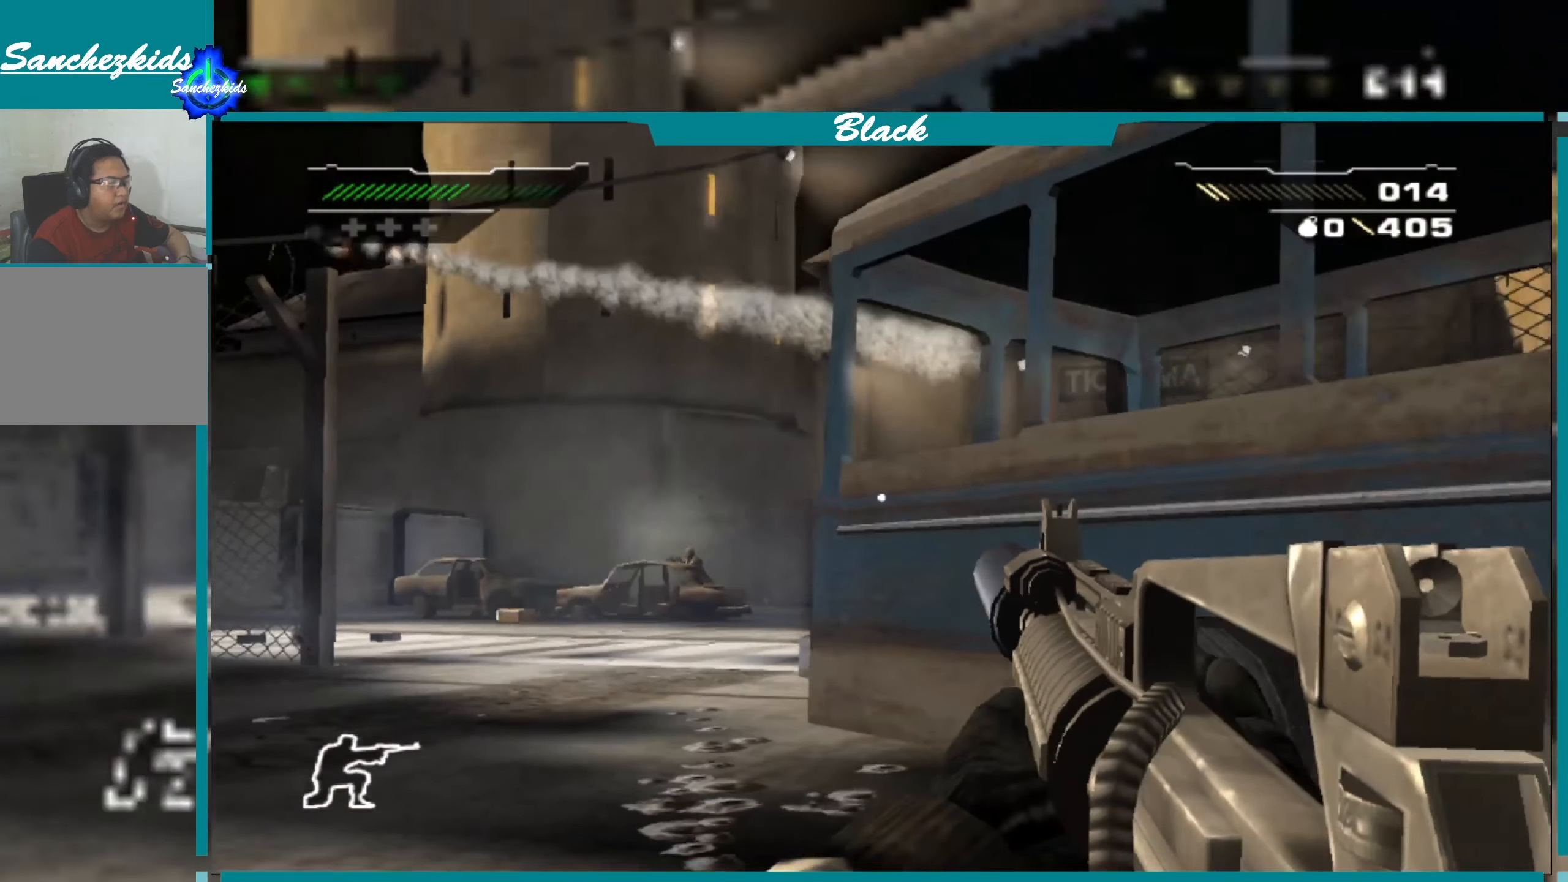
{"buttons": [], "left_stick": "center", "right_stick": "up-right", "events": [[34, "DPAD_RIGHT", "down"], [150, "DPAD_RIGHT", "up"], [350, "right_stick", "up-right"]]}
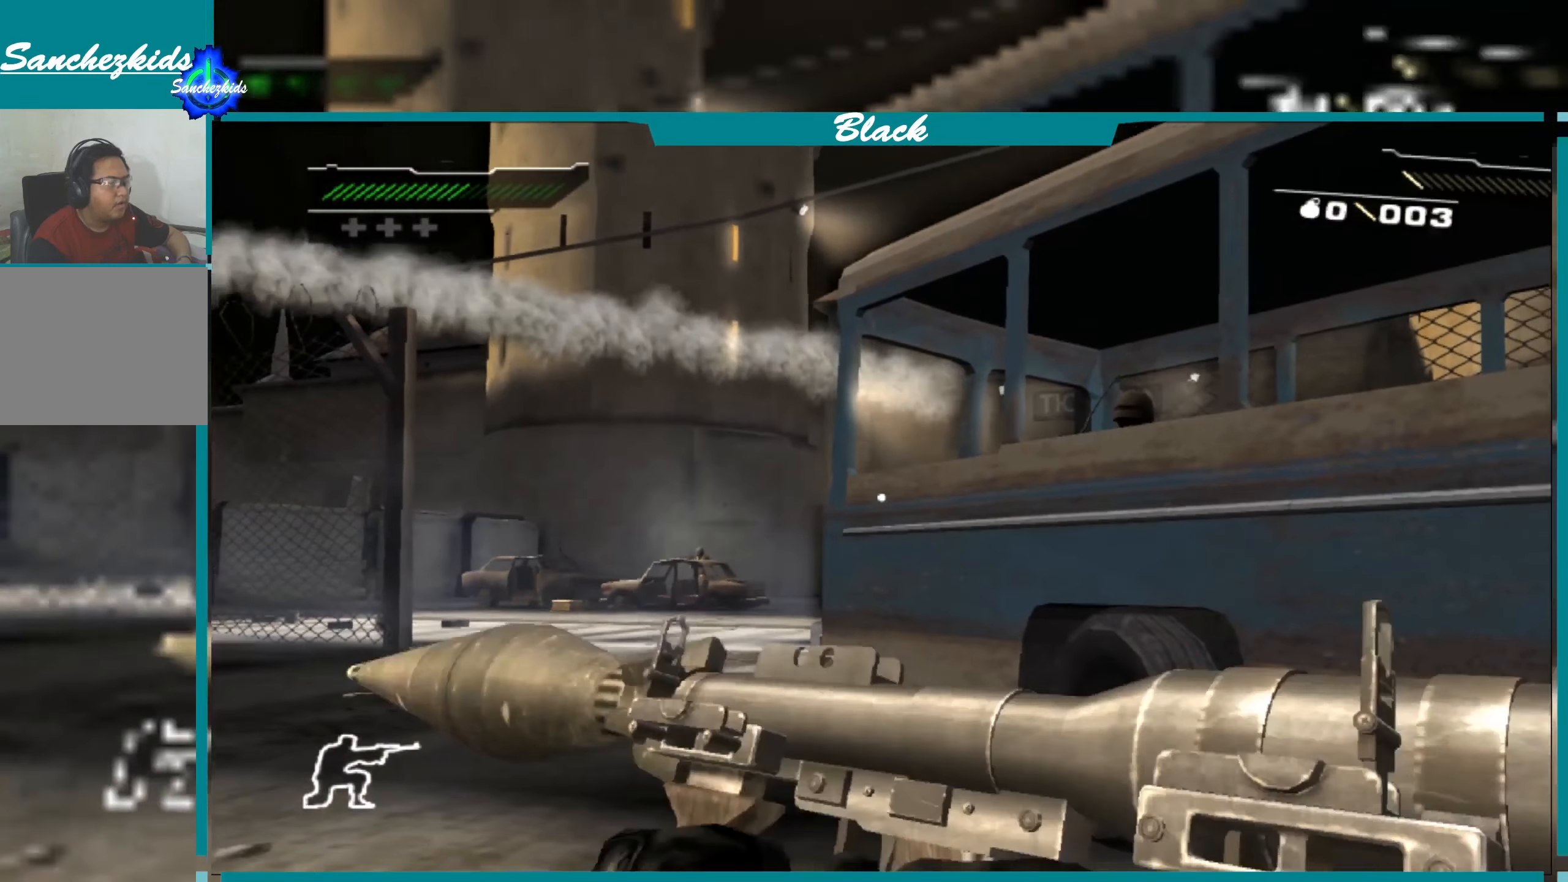
{"buttons": [], "left_stick": "left", "right_stick": "center", "events": [[34, "right_stick", "center"], [50, "left_stick", "up-left"], [317, "left_stick", "center"], [484, "left_stick", "left"]]}
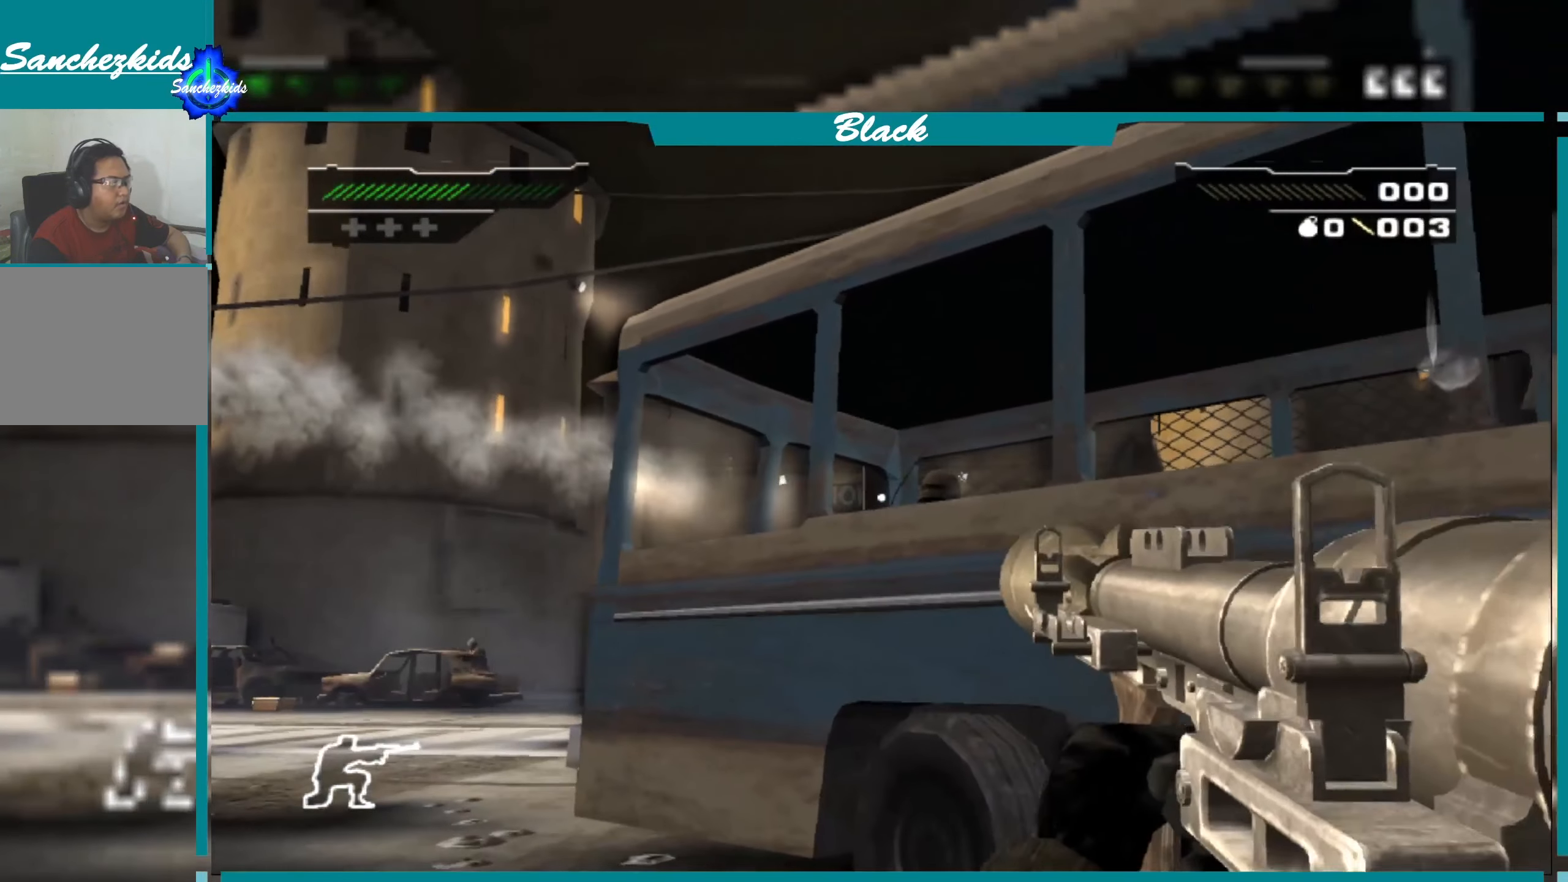
{"buttons": [], "left_stick": "center", "right_stick": "center", "events": [[134, "right_stick", "up"], [184, "left_stick", "center"], [200, "right_stick", "center"]]}
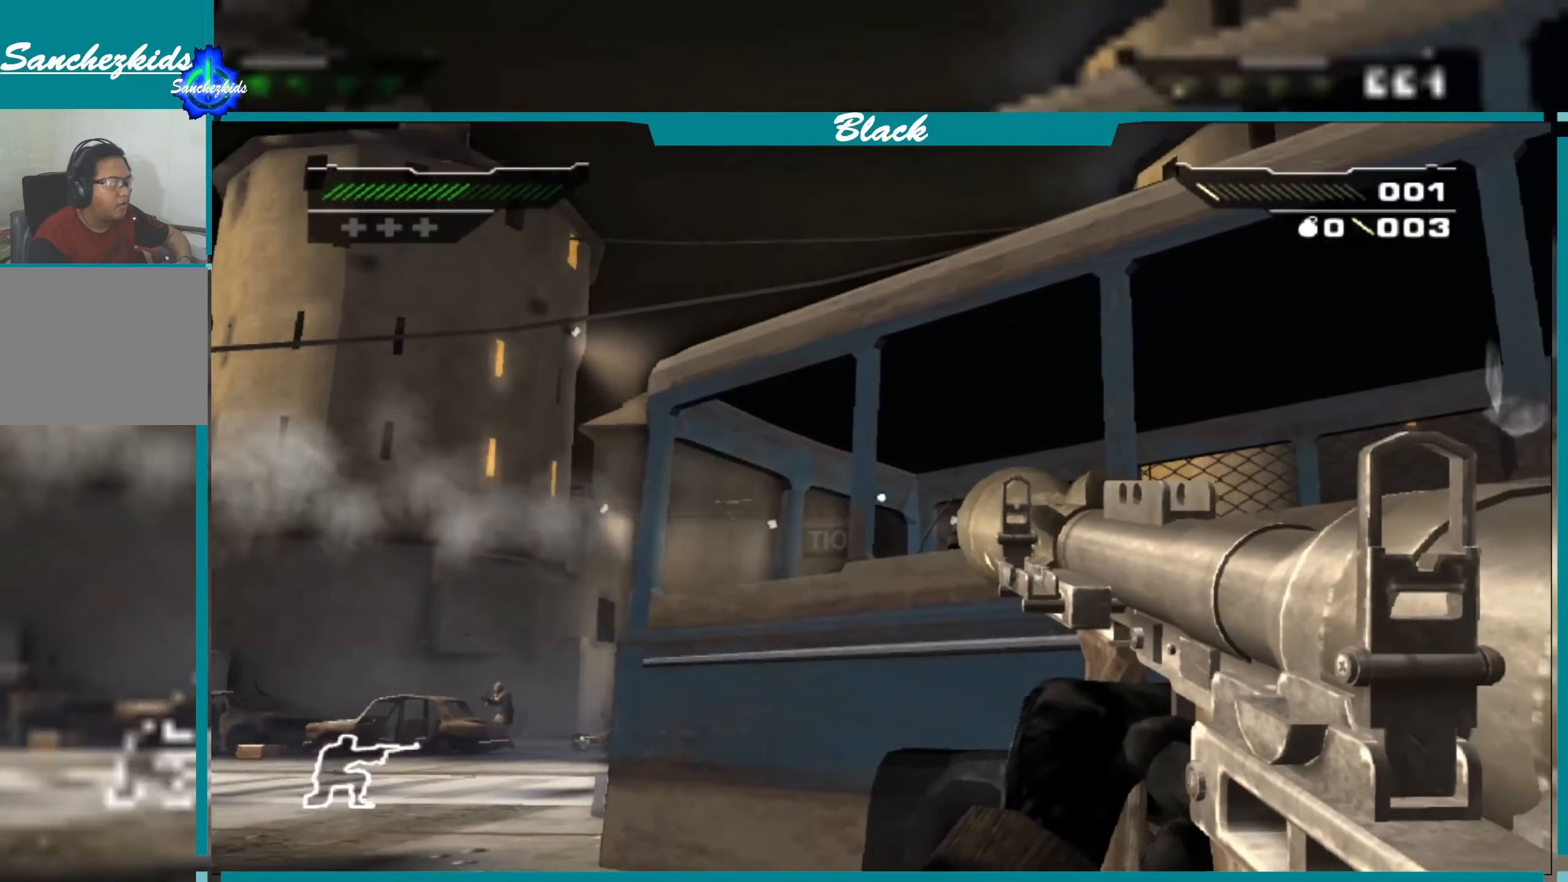
{"buttons": [], "left_stick": "center", "right_stick": "center", "events": [[50, "left_stick", "left"], [216, "left_stick", "center"], [250, "right_stick", "up"], [316, "right_stick", "center"]]}
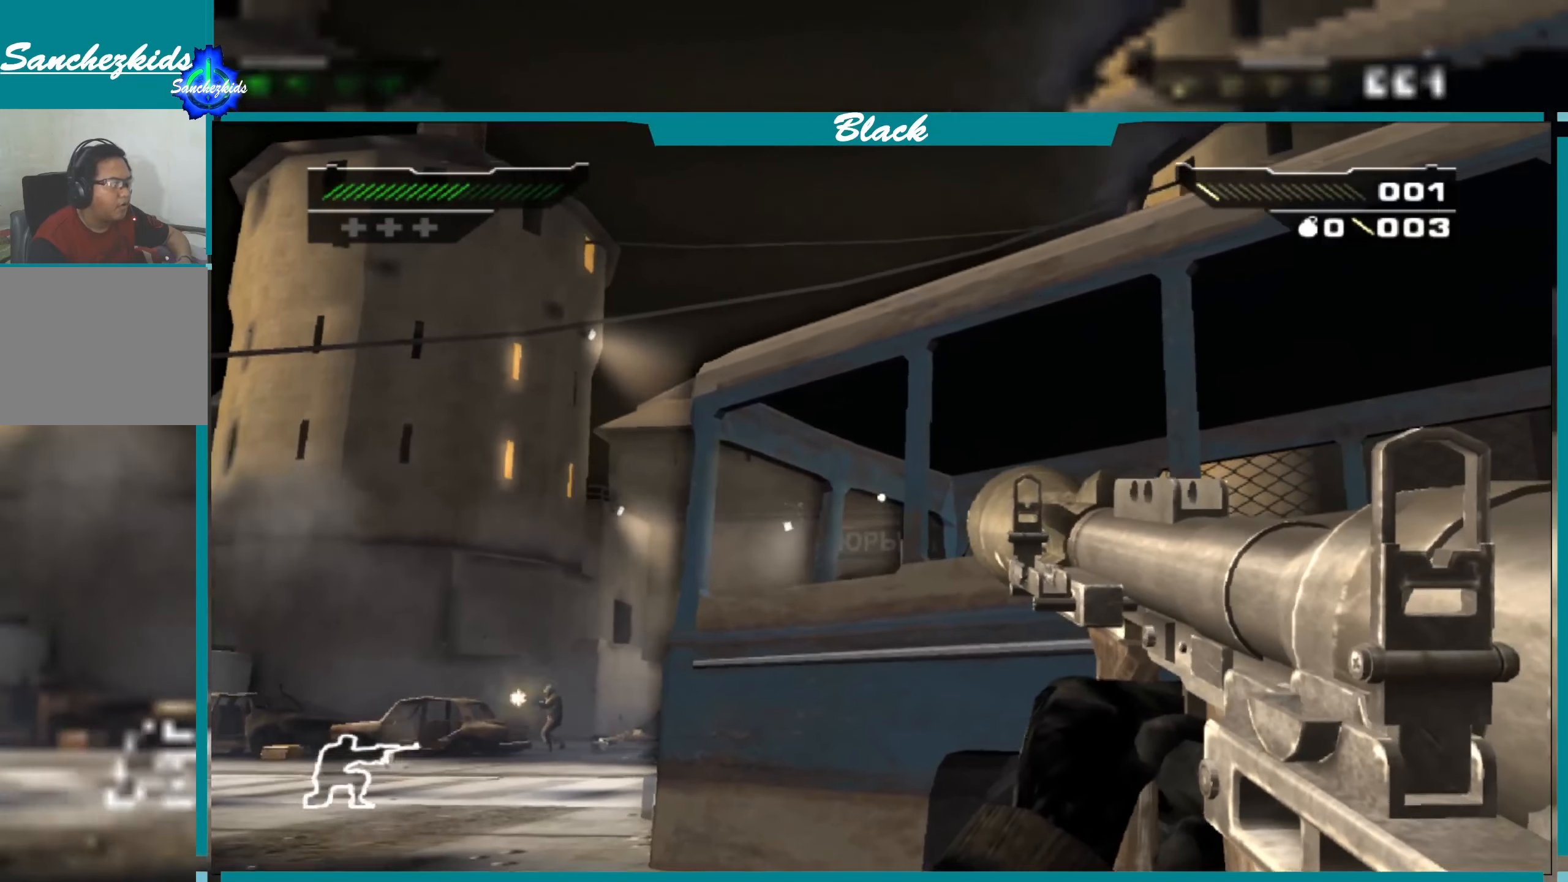
{"buttons": [], "left_stick": "center", "right_stick": "center", "events": [[250, "left_stick", "up-left"], [450, "left_stick", "center"]]}
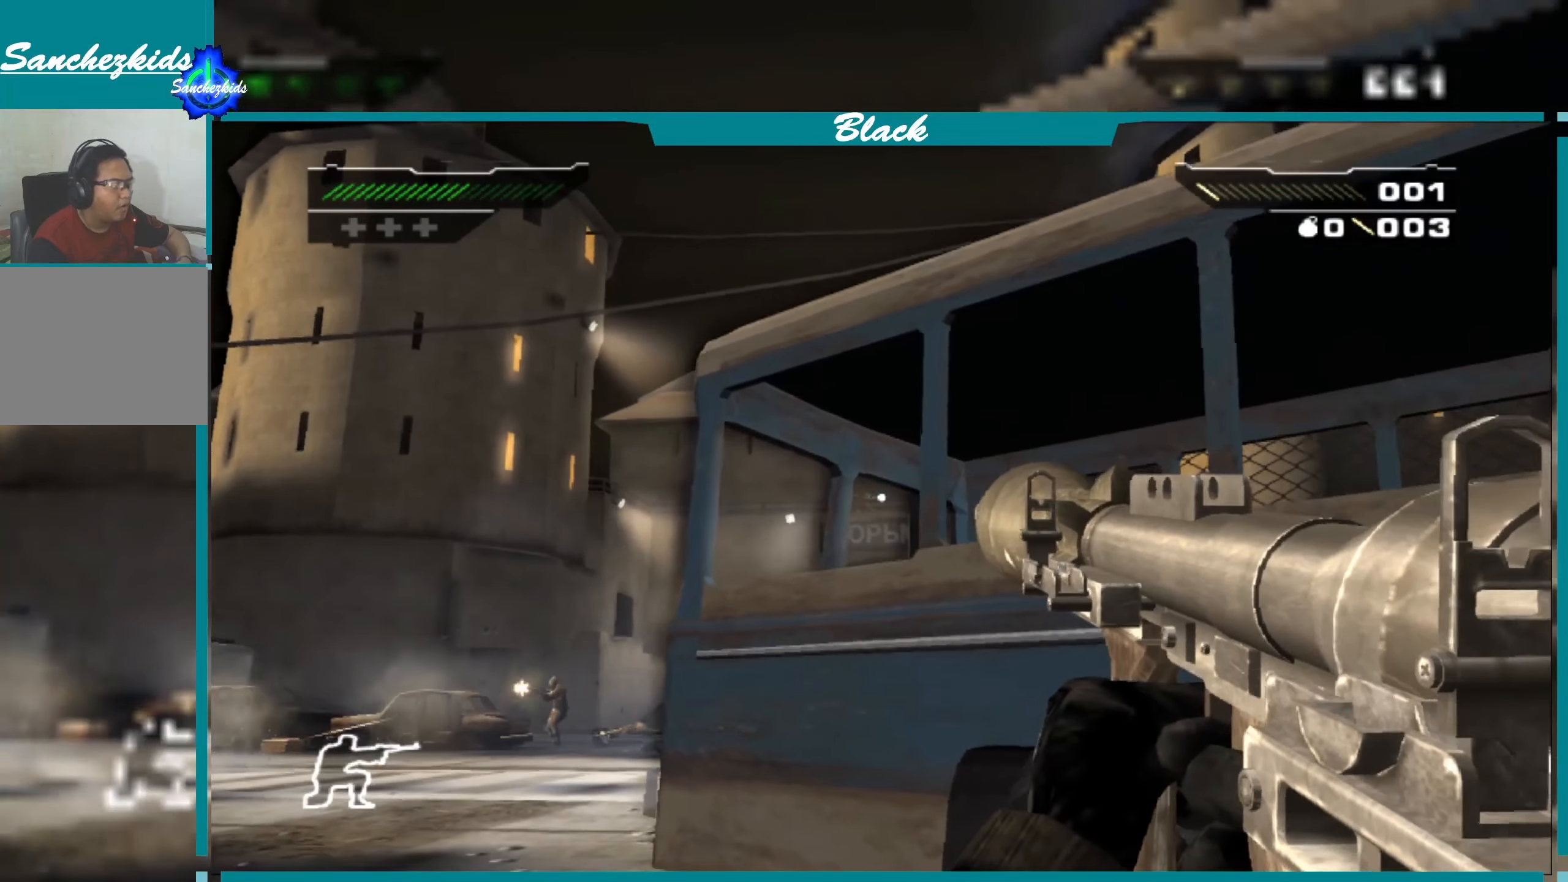
{"buttons": ["L1"], "left_stick": "left", "right_stick": "center", "events": [[133, "L1", "down"], [466, "left_stick", "left"]]}
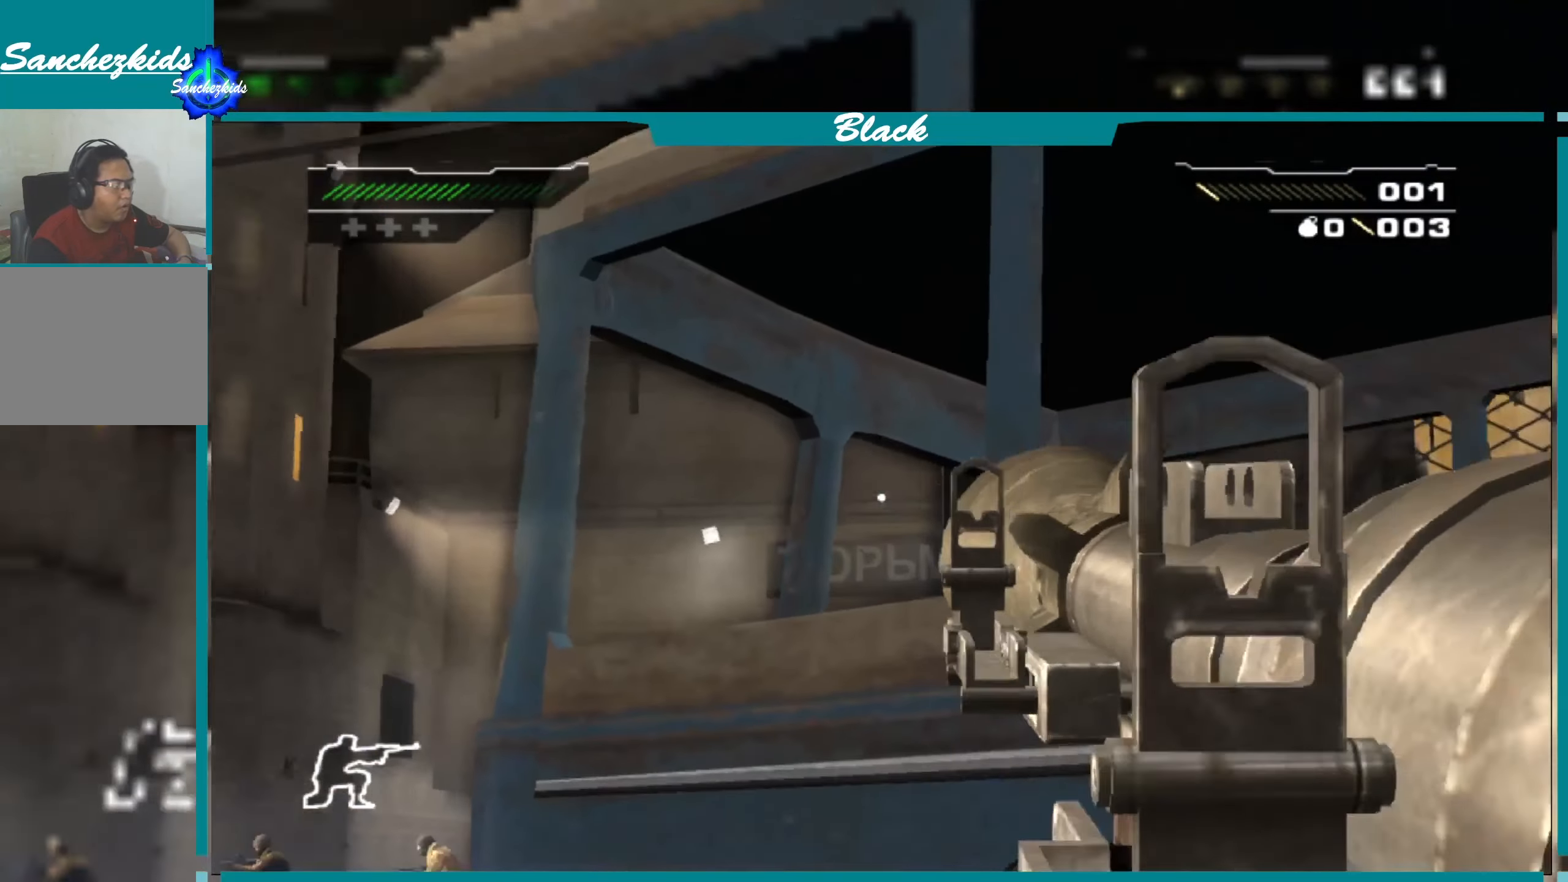
{"buttons": ["L1"], "left_stick": "center", "right_stick": "center", "events": [[50, "right_stick", "right"], [150, "left_stick", "center"], [216, "right_stick", "center"]]}
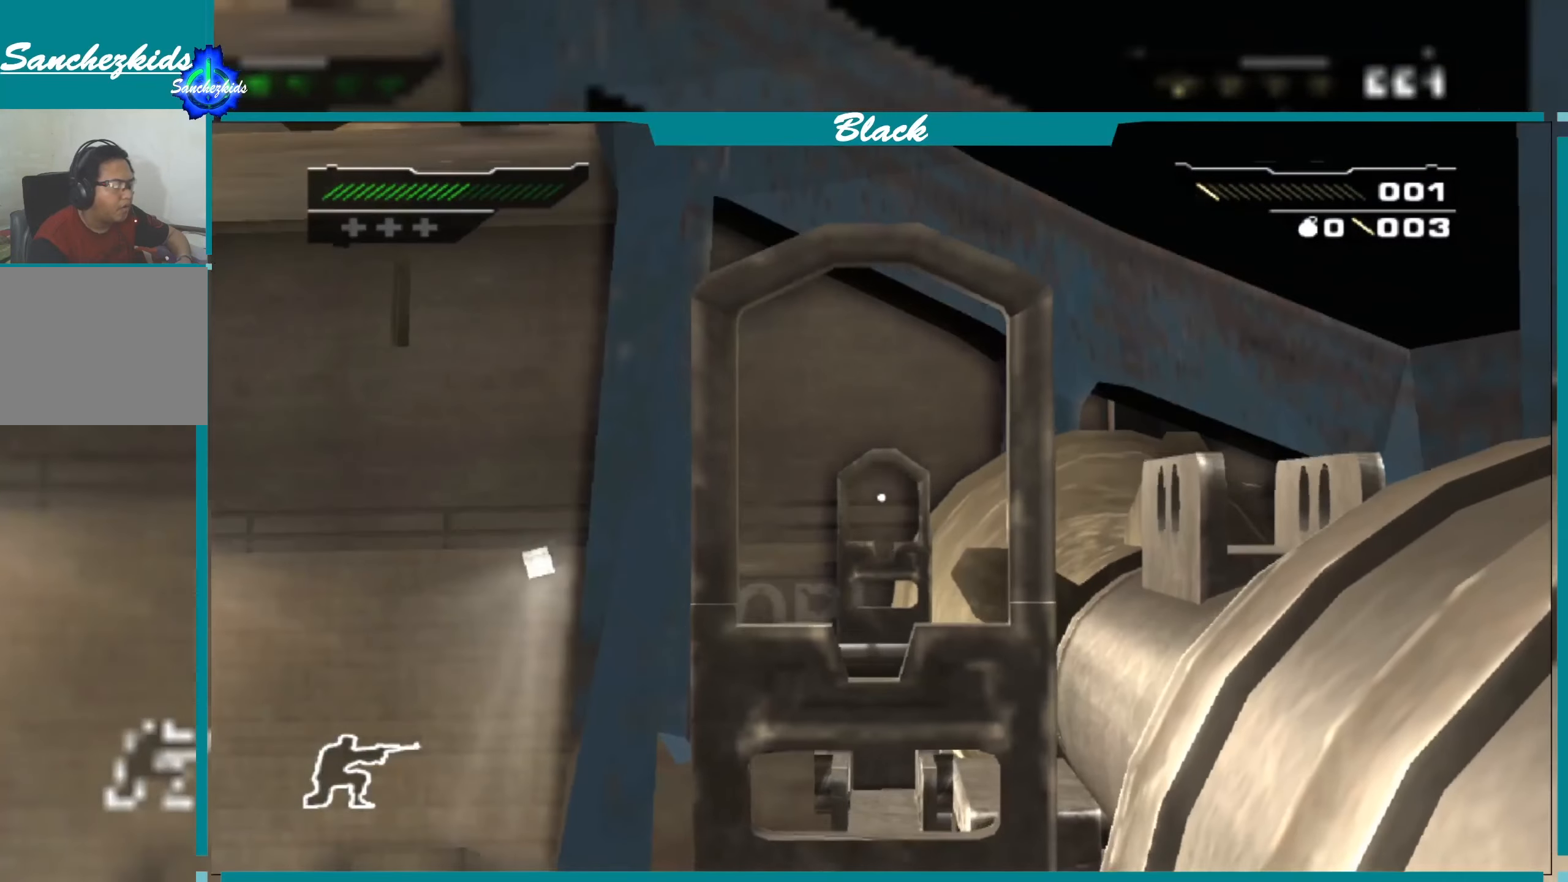
{"buttons": ["L1"], "left_stick": "center", "right_stick": "center", "events": [[66, "right_stick", "right"], [250, "right_stick", "center"]]}
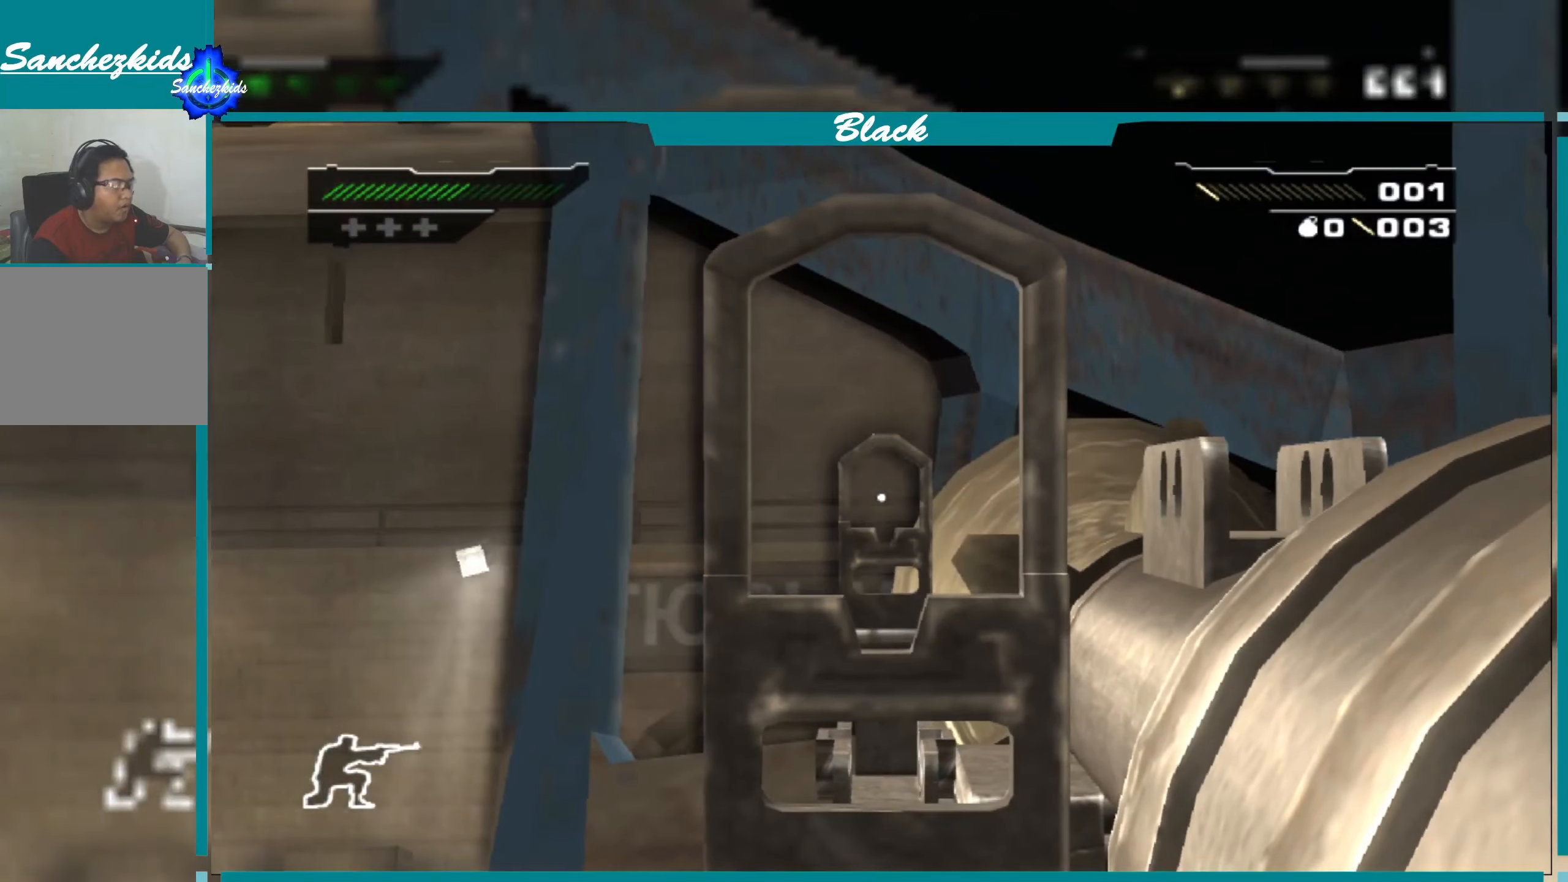
{"buttons": ["L1"], "left_stick": "center", "right_stick": "center", "events": [[66, "left_stick", "left"], [133, "left_stick", "center"], [200, "R1", "down"], [316, "R1", "up"]]}
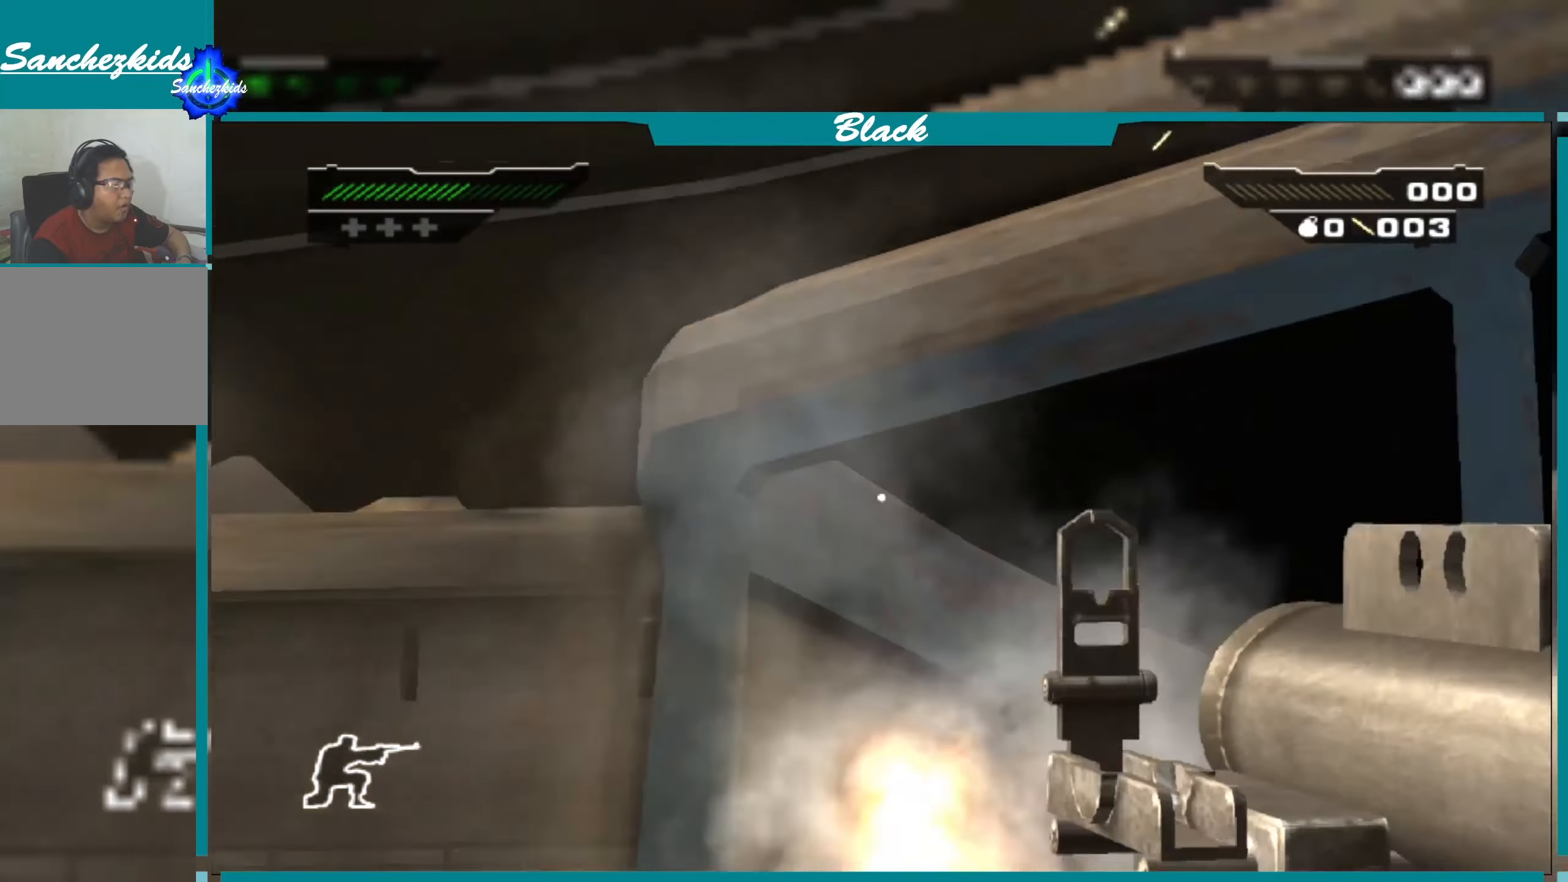
{"buttons": [], "left_stick": "right", "right_stick": "center", "events": [[33, "L1", "up"], [66, "left_stick", "right"]]}
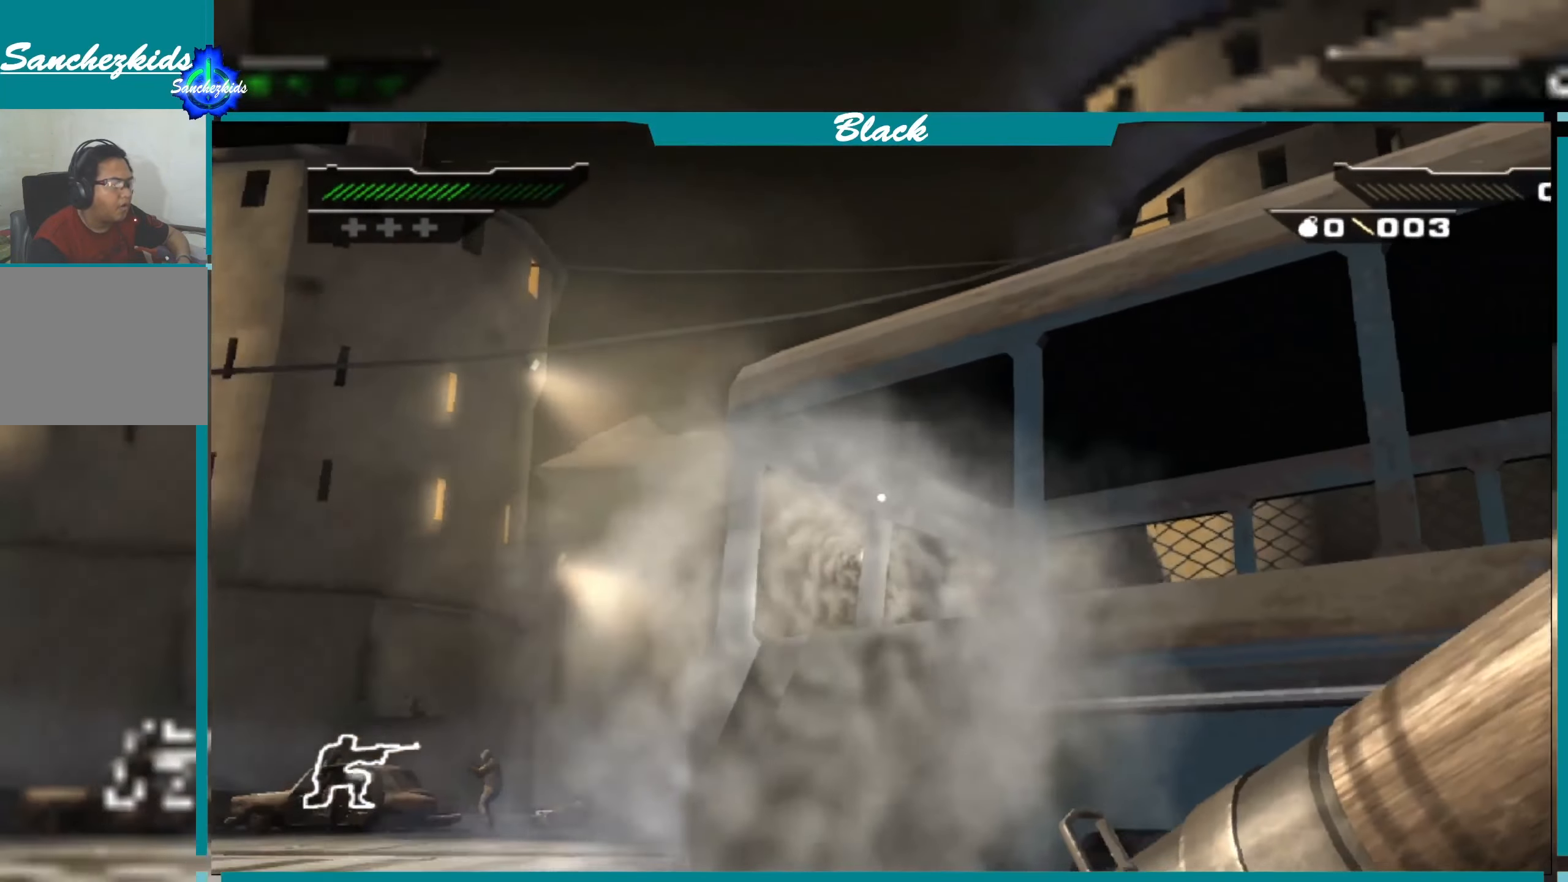
{"buttons": [], "left_stick": "right", "right_stick": "center", "events": []}
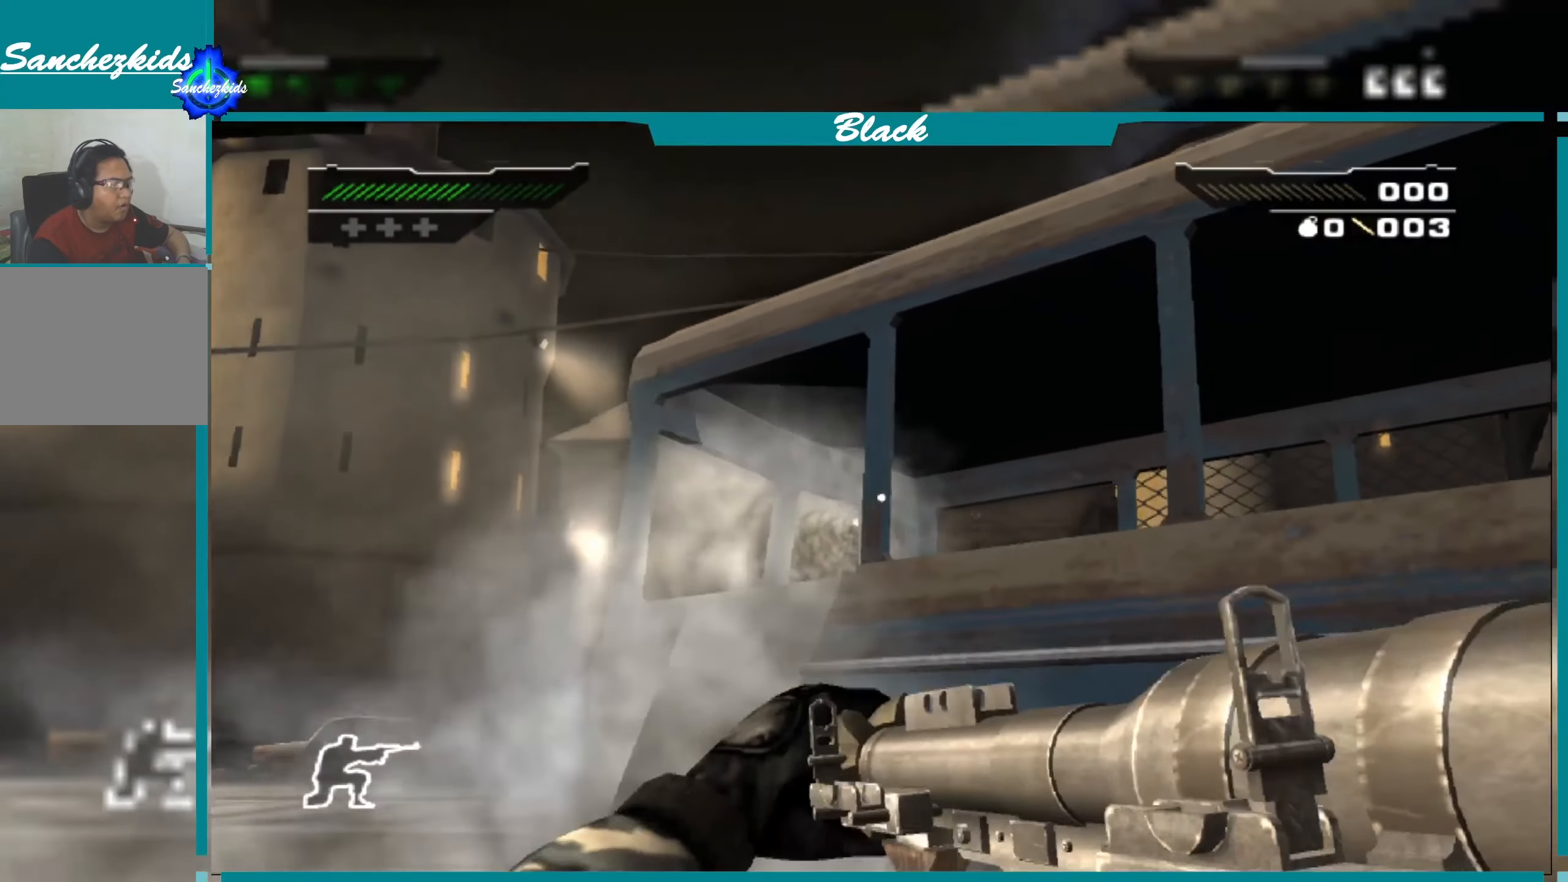
{"buttons": [], "left_stick": "center", "right_stick": "center", "events": [[100, "left_stick", "center"]]}
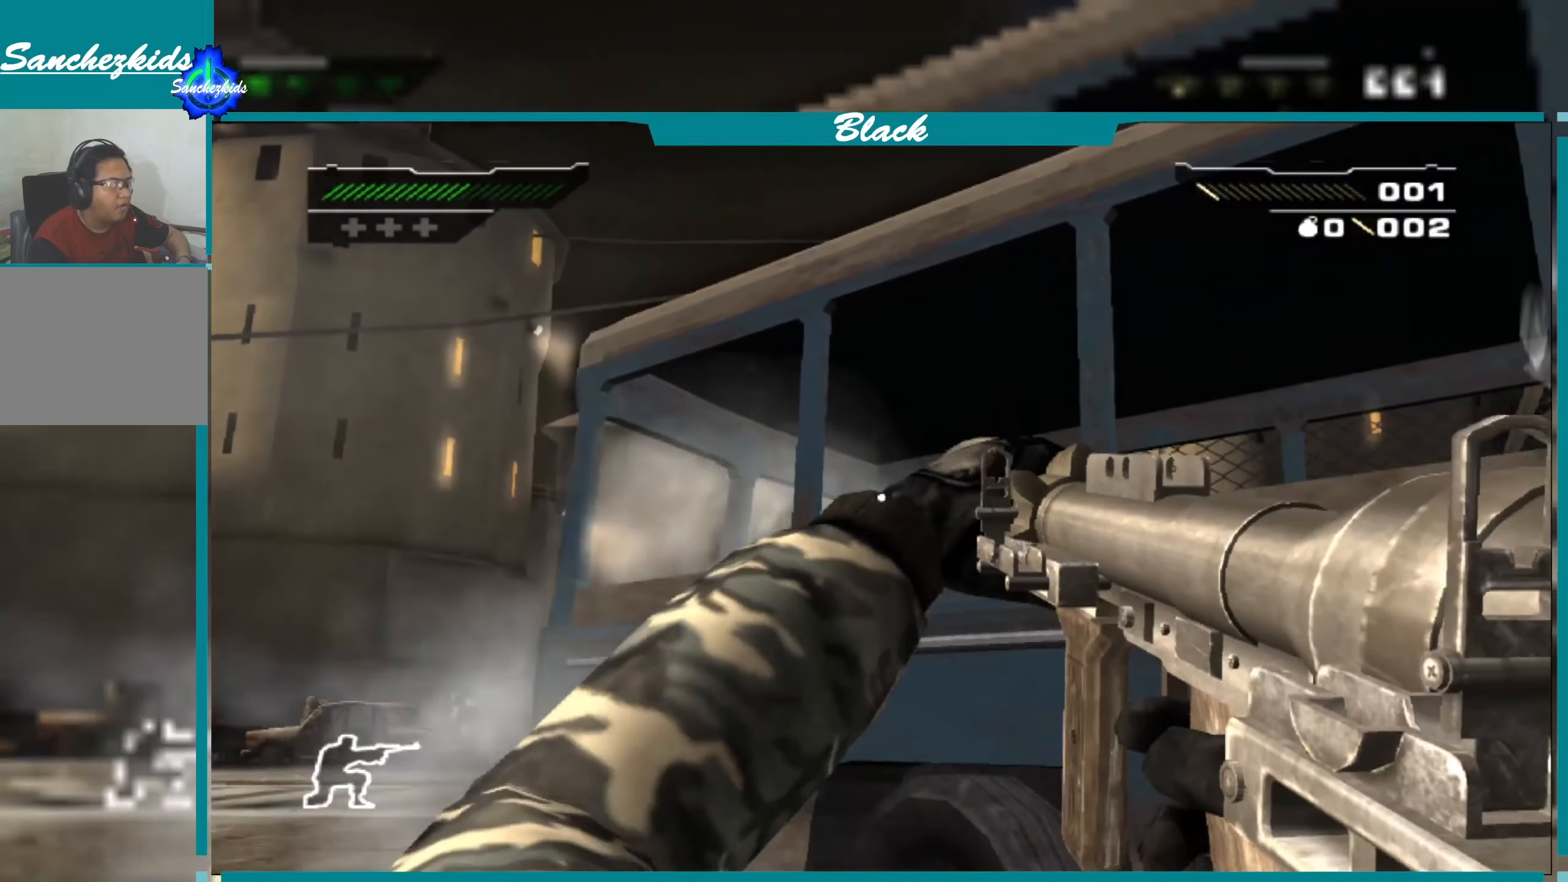
{"buttons": [], "left_stick": "center", "right_stick": "center", "events": [[150, "right_stick", "down"], [300, "right_stick", "center"]]}
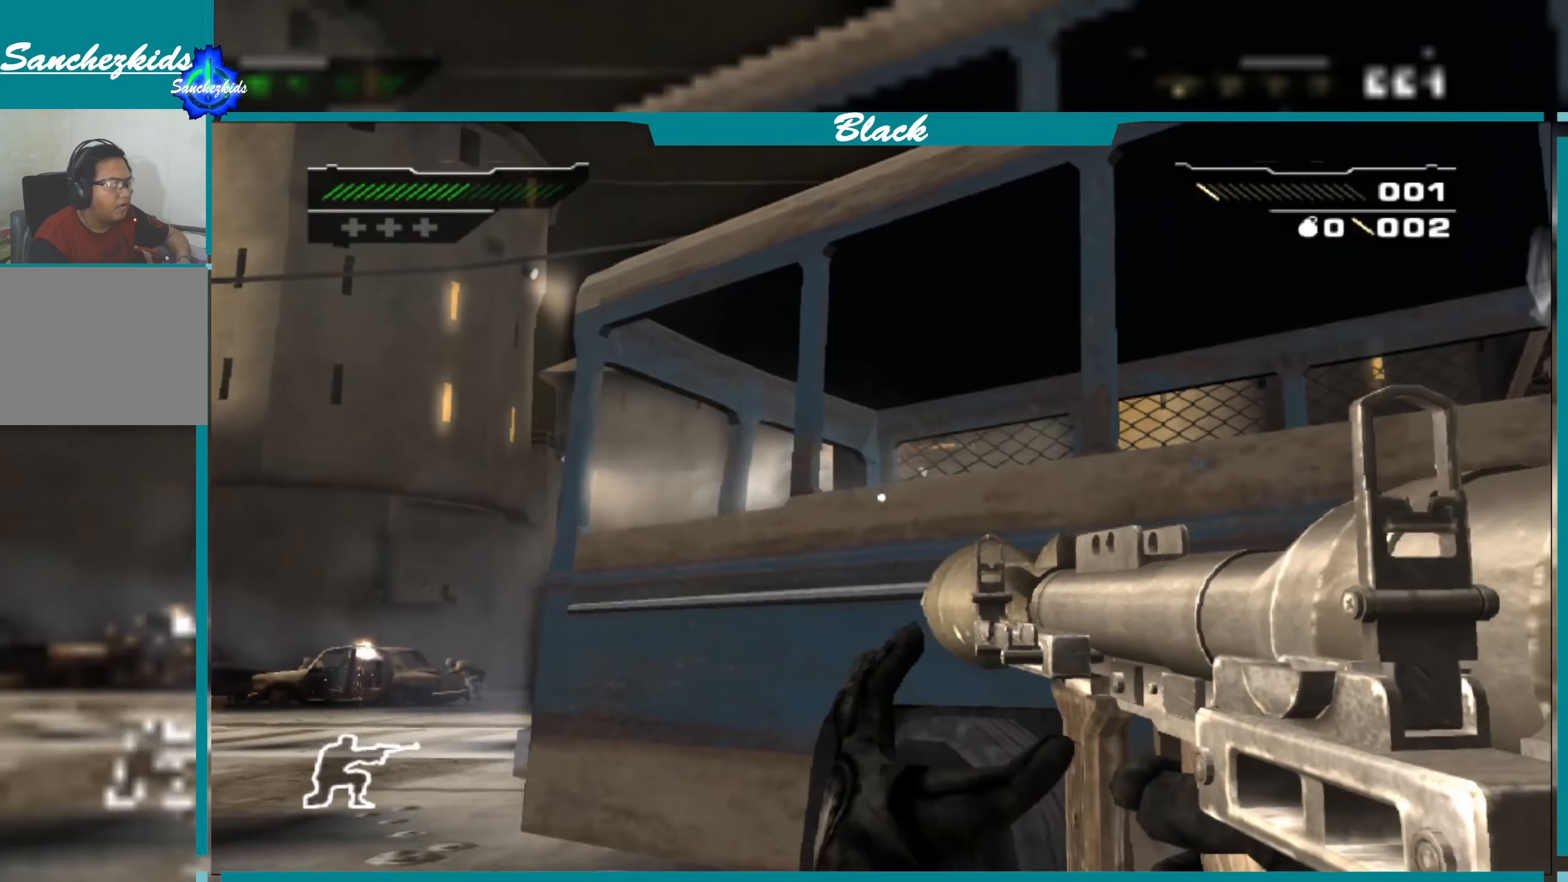
{"buttons": [], "left_stick": "center", "right_stick": "center", "events": []}
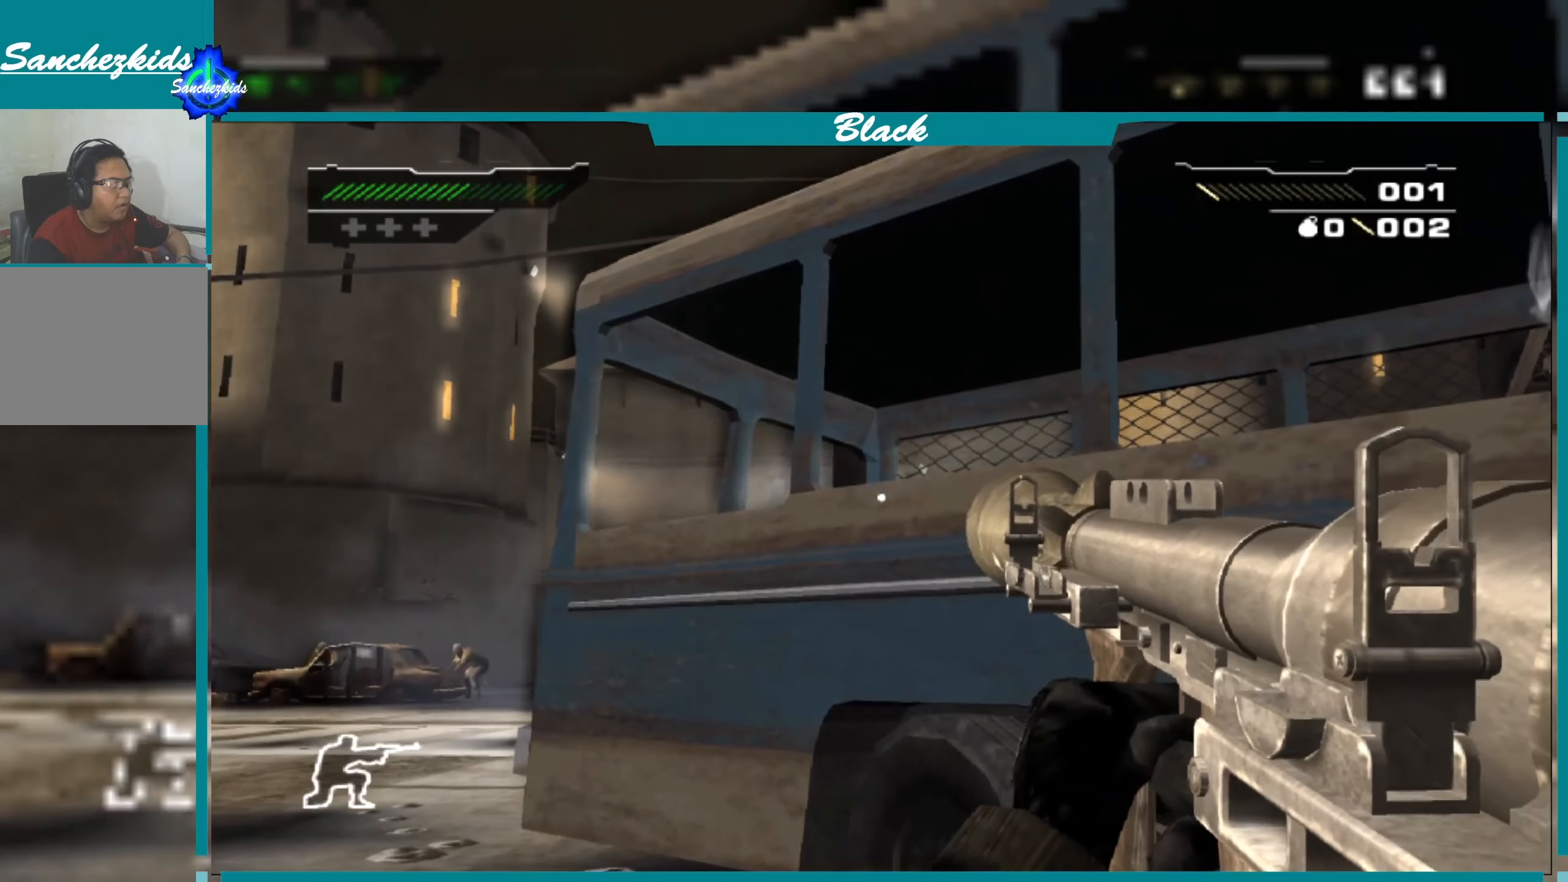
{"buttons": [], "left_stick": "left", "right_stick": "center", "events": [[350, "left_stick", "left"]]}
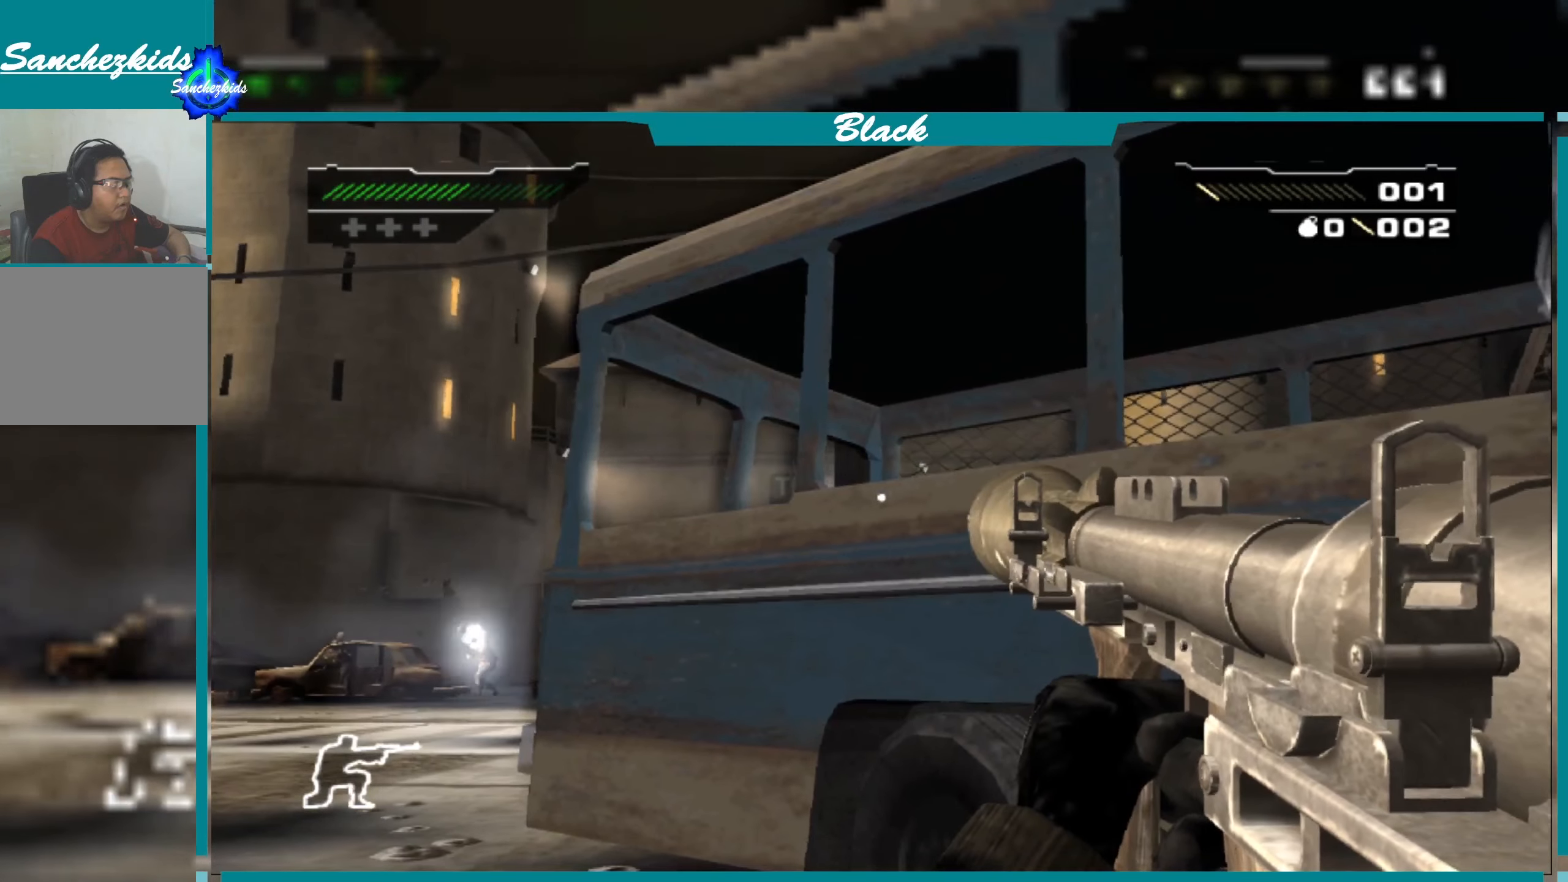
{"buttons": [], "left_stick": "center", "right_stick": "center", "events": [[33, "left_stick", "center"]]}
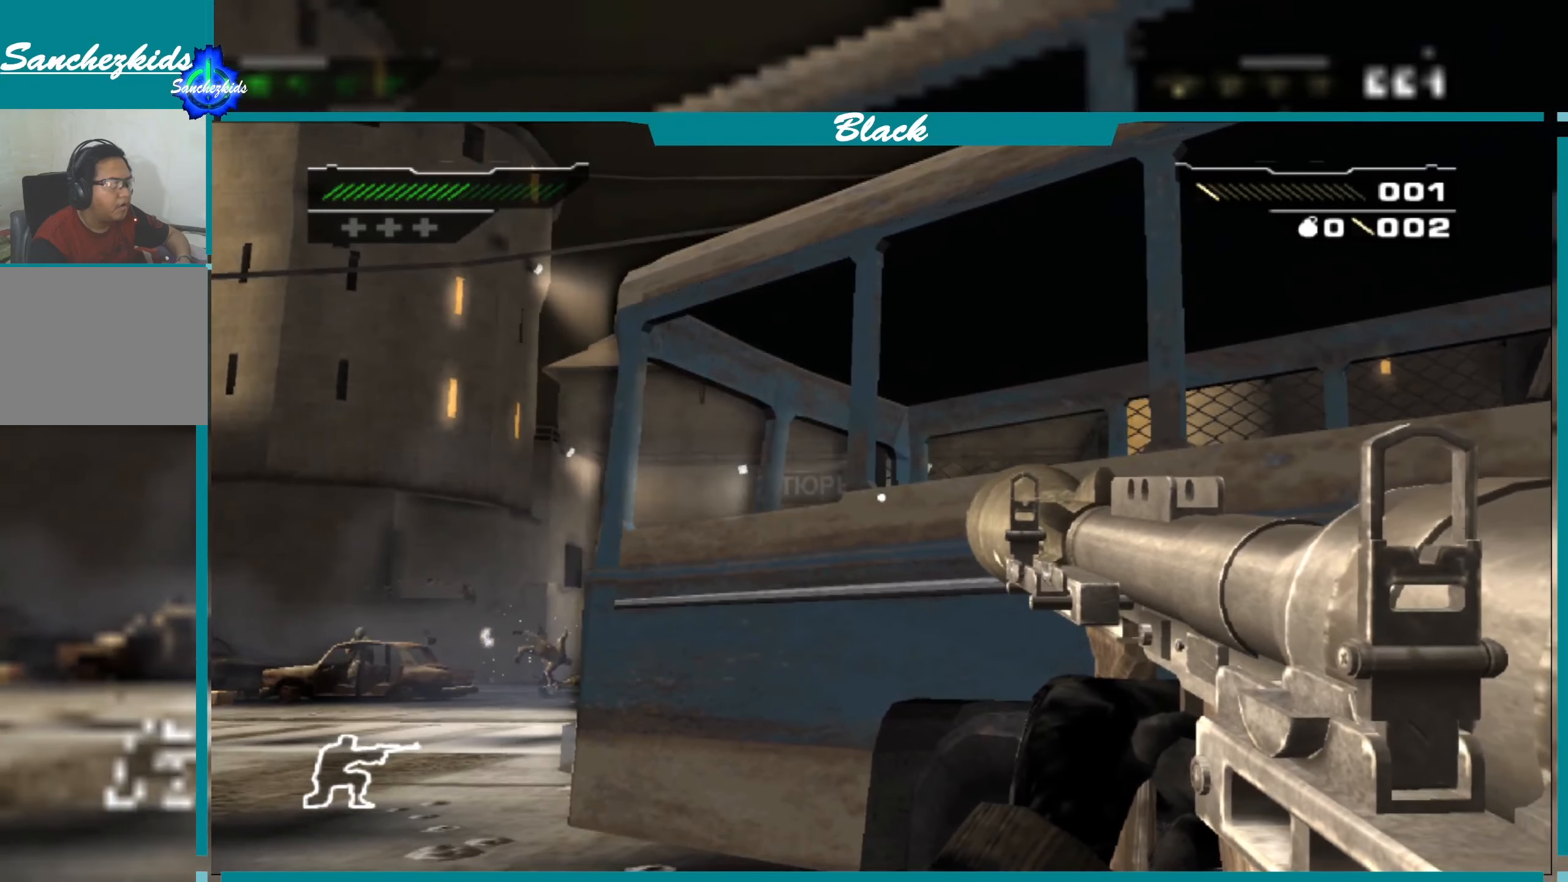
{"buttons": [], "left_stick": "center", "right_stick": "center", "events": []}
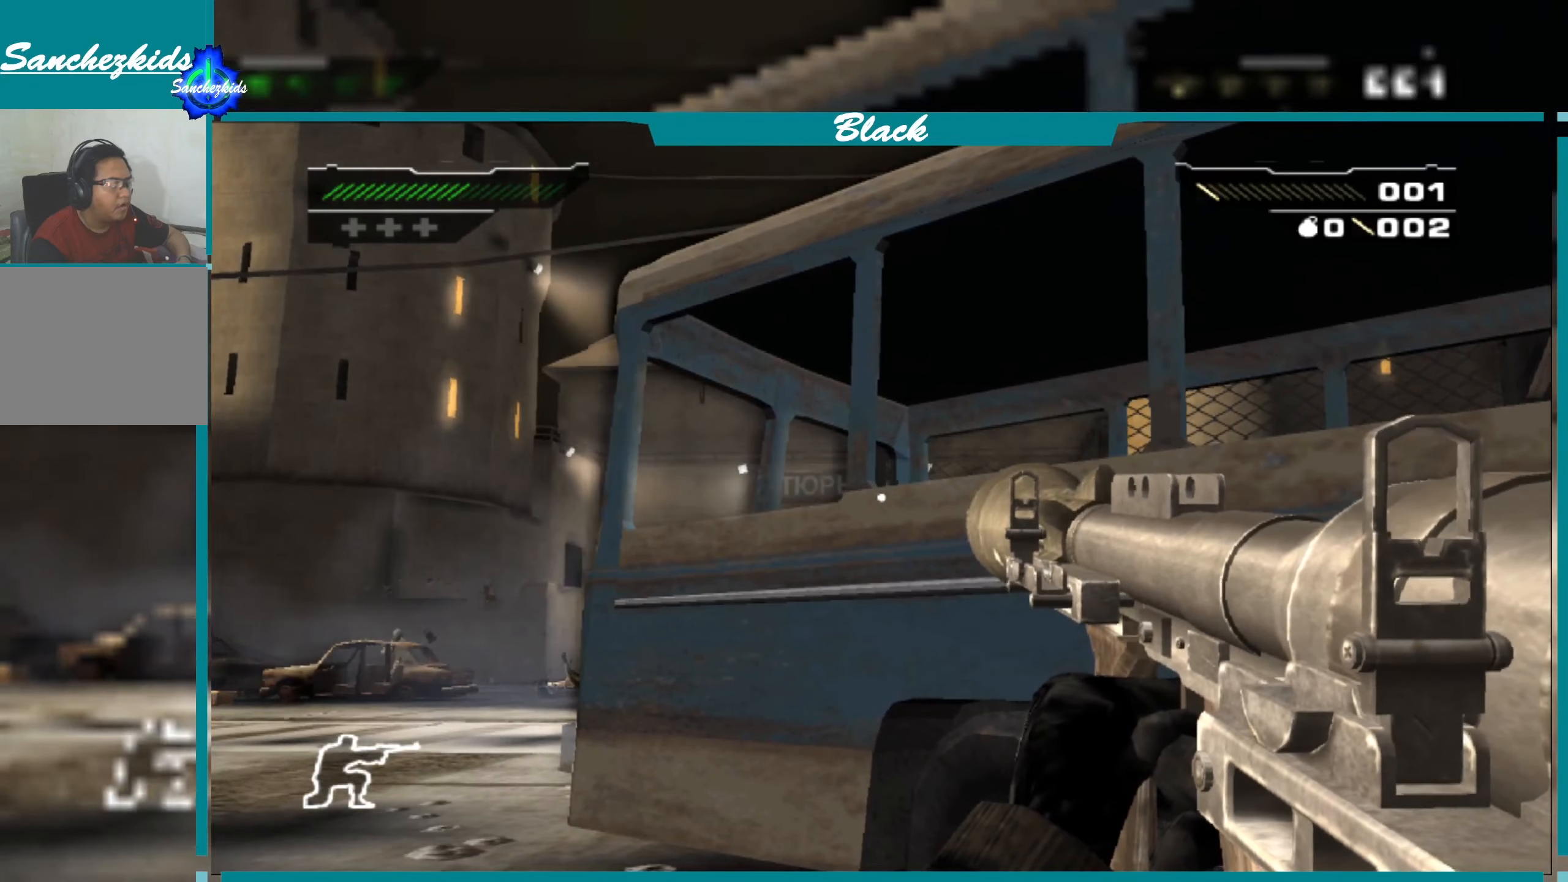
{"buttons": [], "left_stick": "left", "right_stick": "right", "events": [[400, "left_stick", "left"], [417, "right_stick", "right"]]}
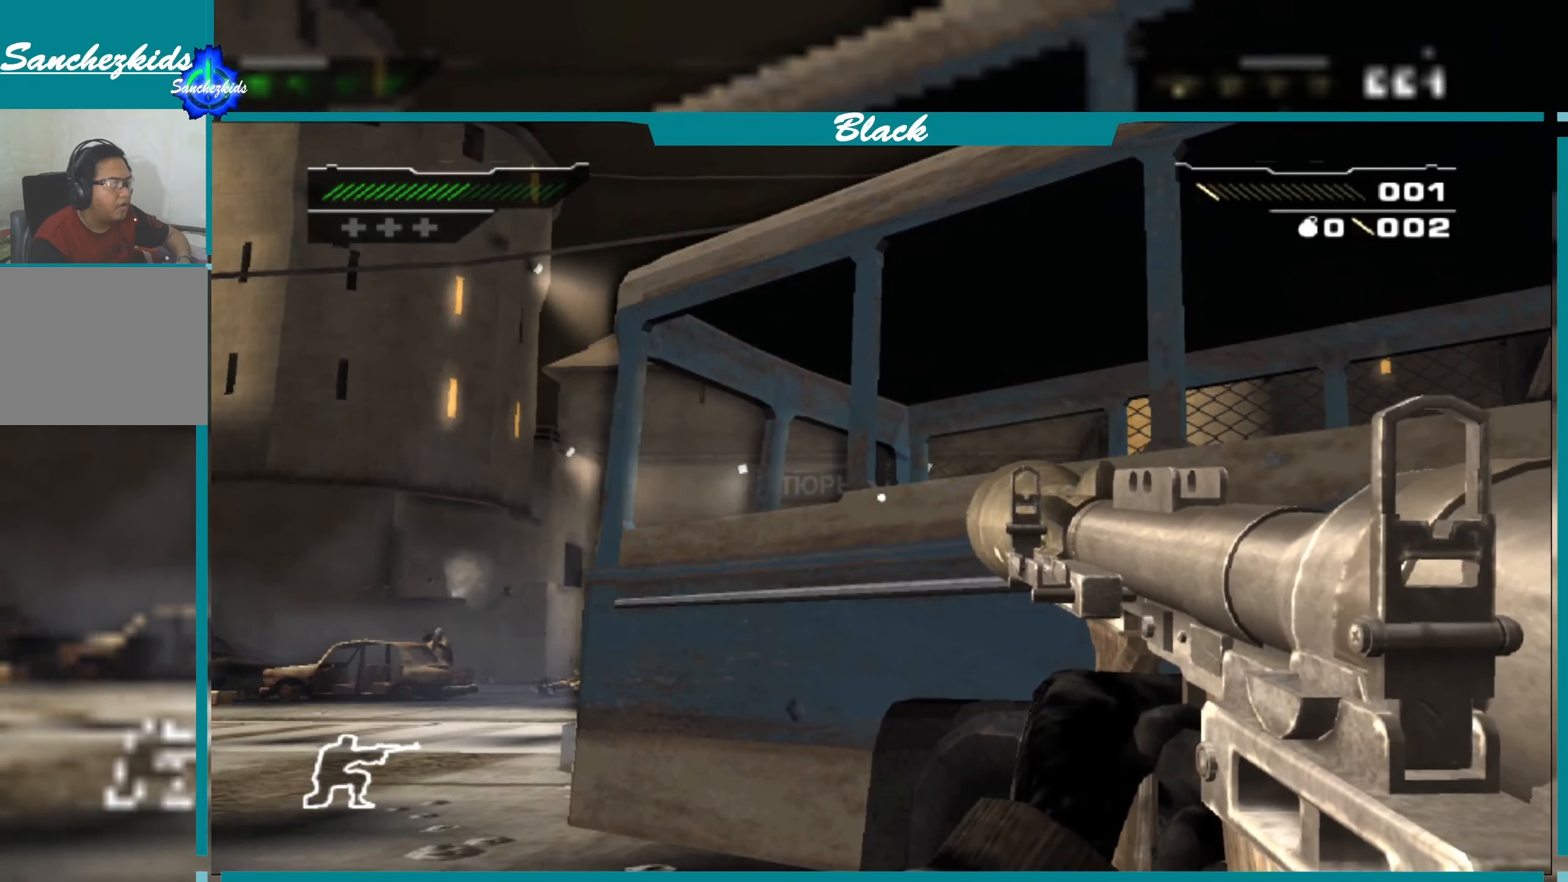
{"buttons": [], "left_stick": "center", "right_stick": "center", "events": [[50, "right_stick", "center"], [83, "left_stick", "center"]]}
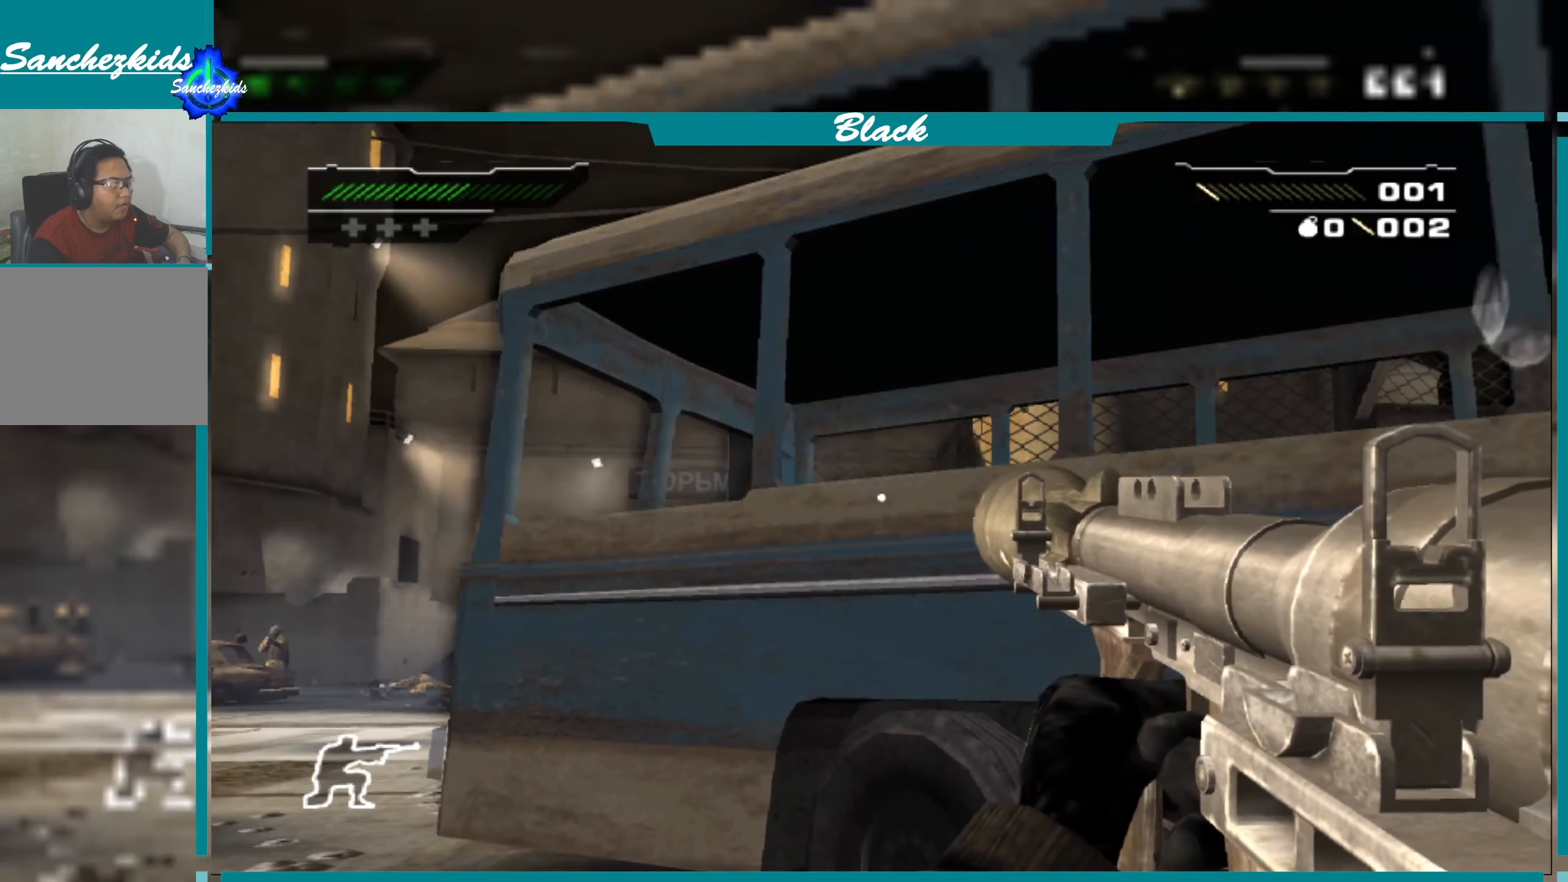
{"buttons": [], "left_stick": "center", "right_stick": "center", "events": [[50, "left_stick", "right"], [433, "left_stick", "center"]]}
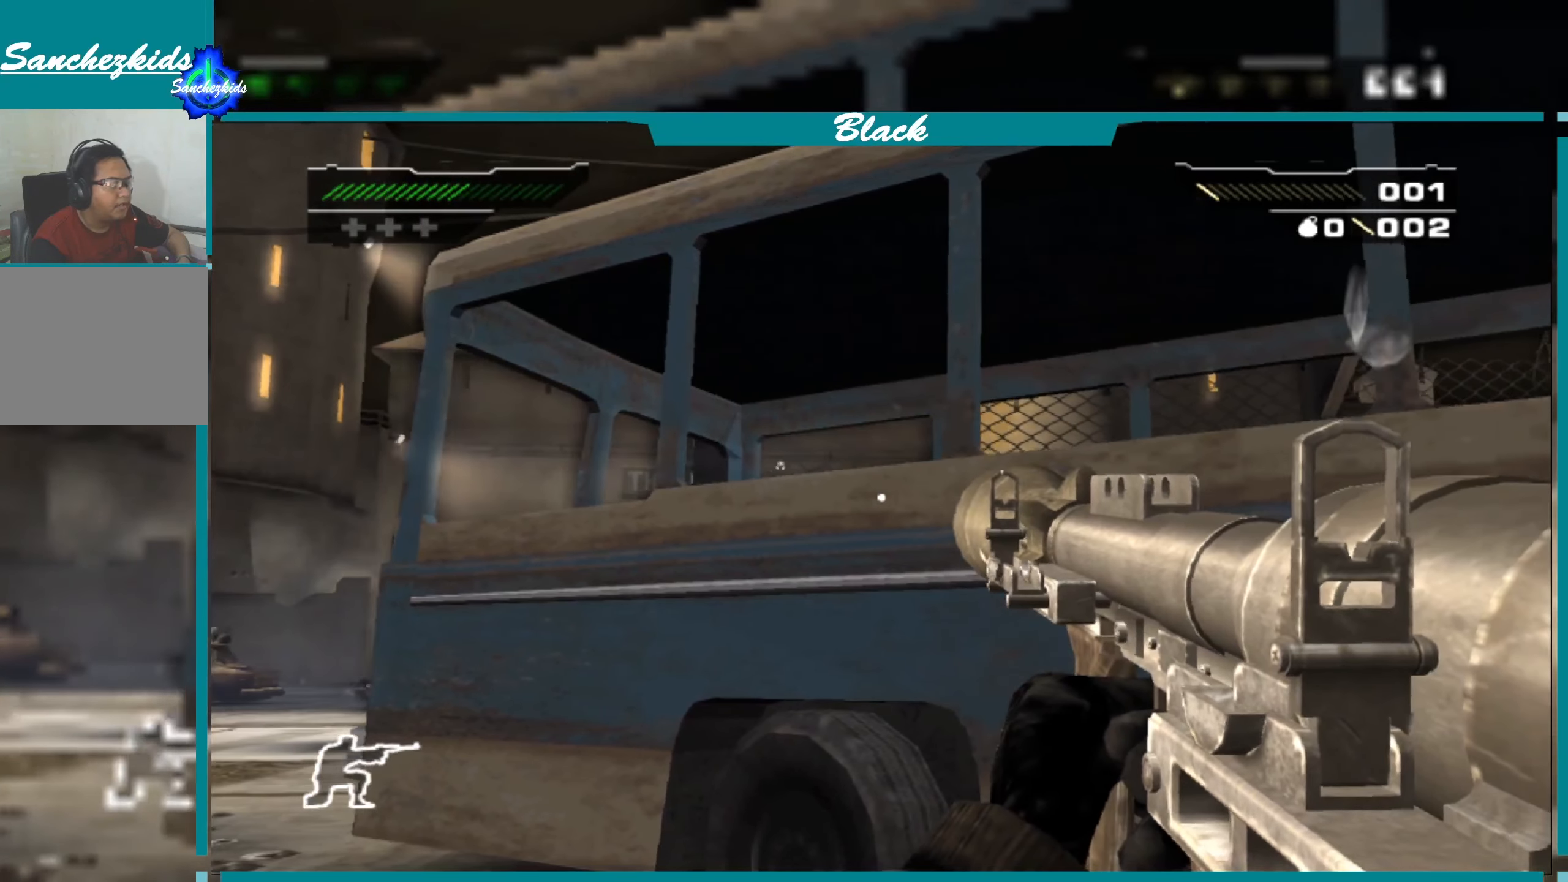
{"buttons": [], "left_stick": "center", "right_stick": "center", "events": []}
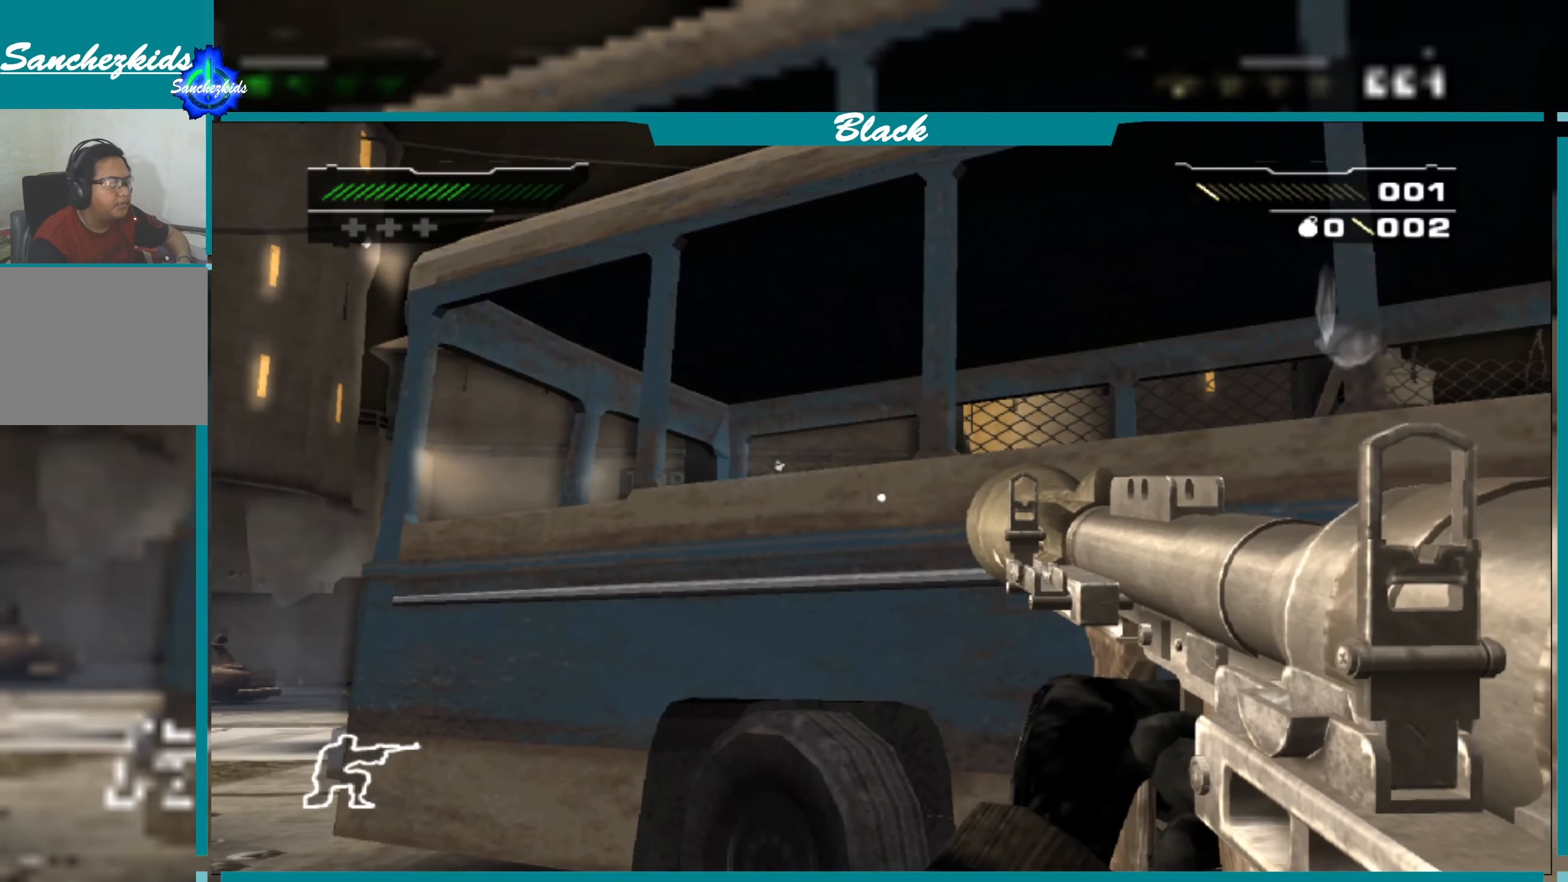
{"buttons": [], "left_stick": "center", "right_stick": "down-left", "events": [[233, "right_stick", "down-left"], [333, "DPAD_RIGHT", "down"], [483, "DPAD_RIGHT", "up"]]}
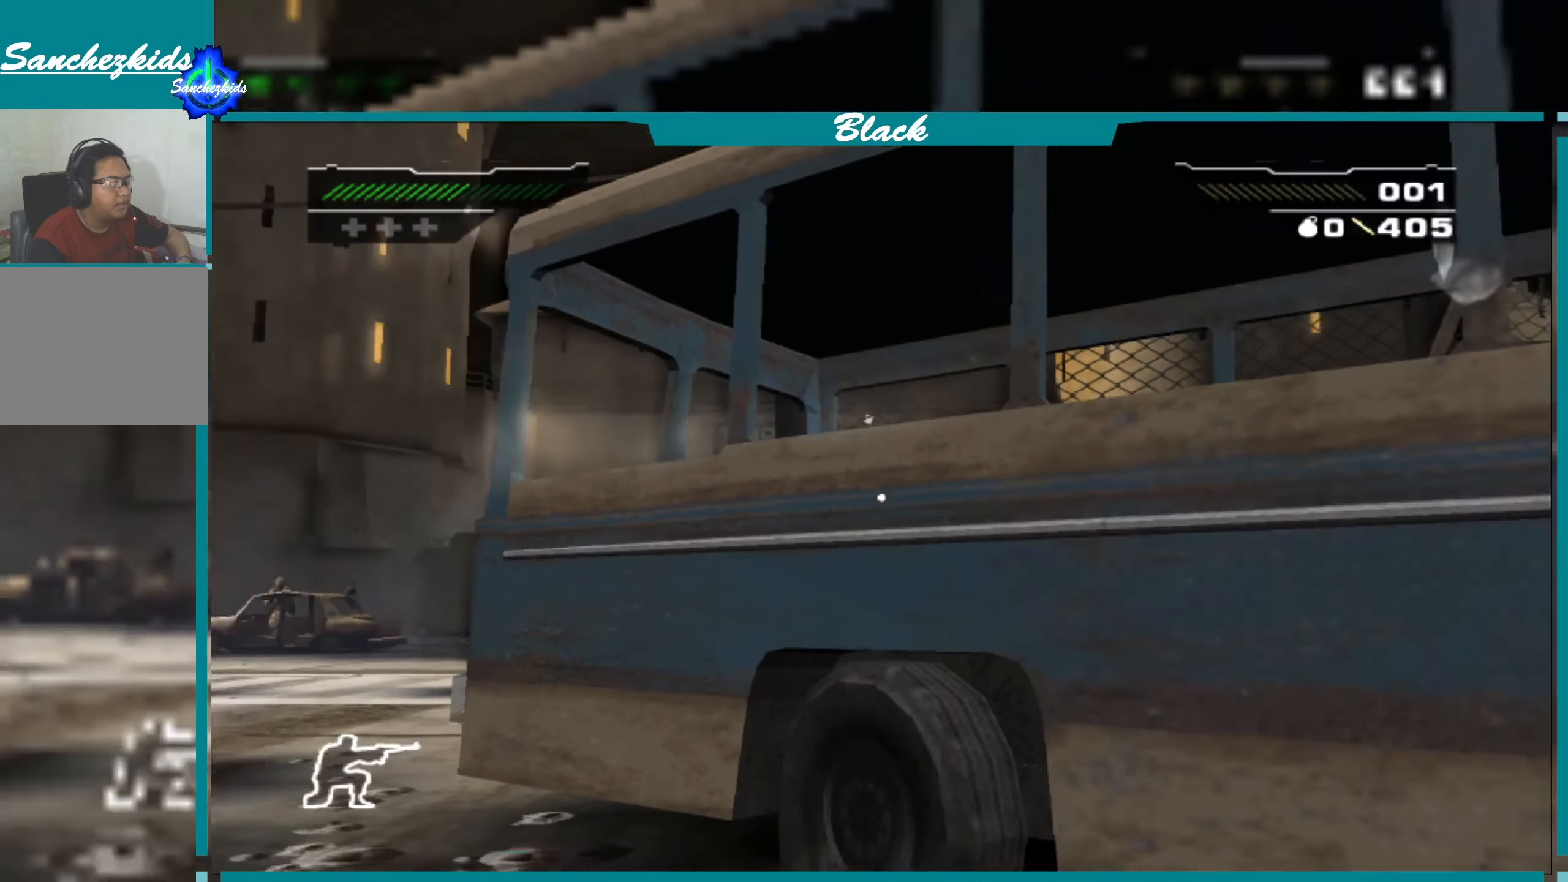
{"buttons": [], "left_stick": "up", "right_stick": "center", "events": [[17, "right_stick", "left"], [183, "right_stick", "center"], [484, "left_stick", "up"]]}
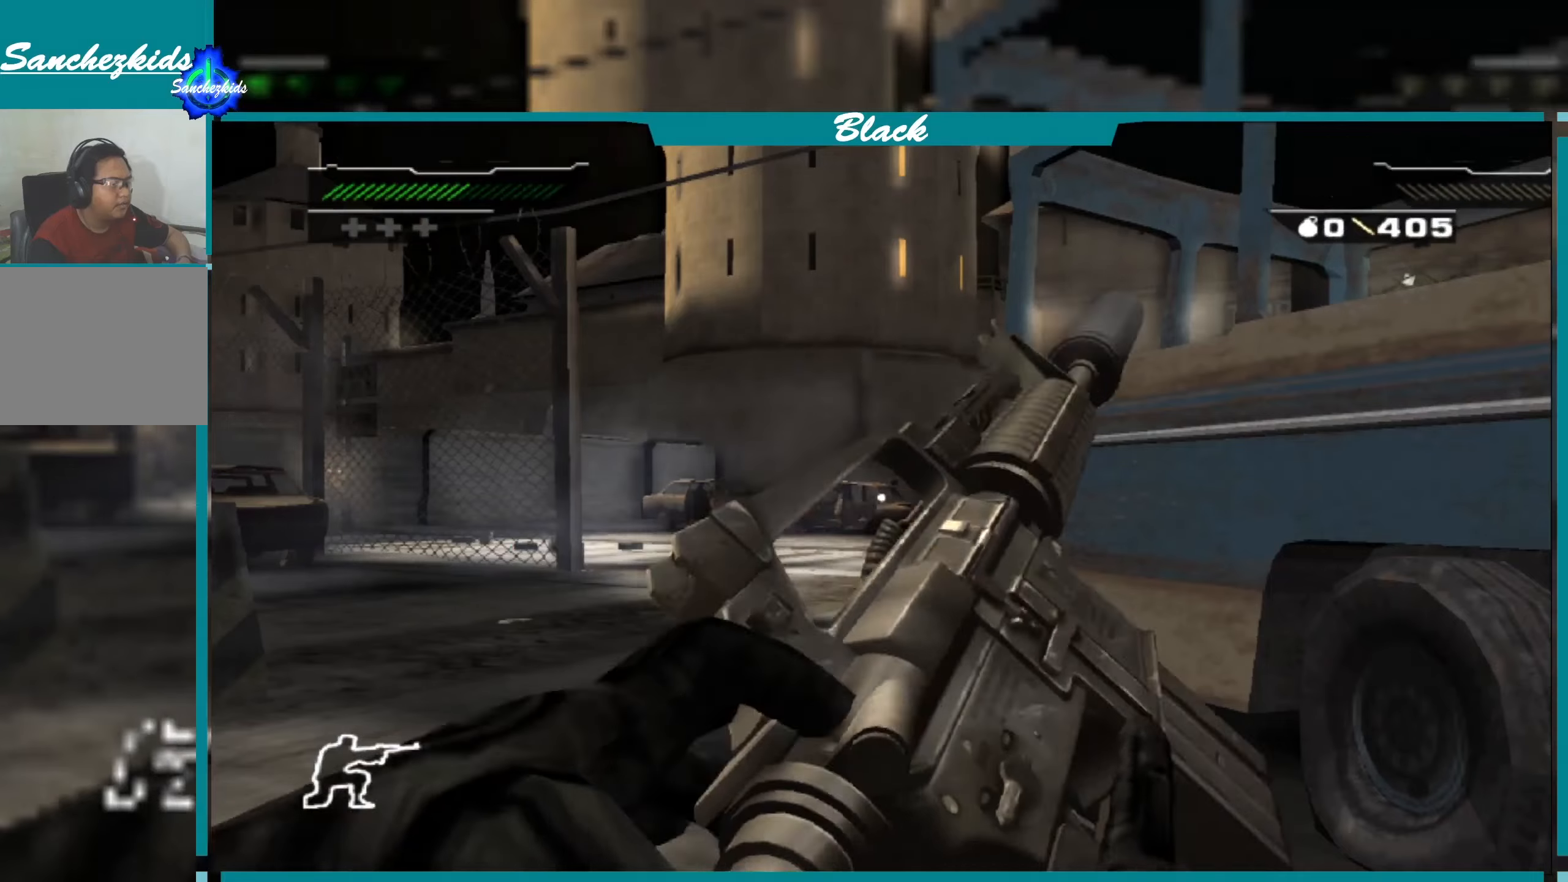
{"buttons": [], "left_stick": "up-right", "right_stick": "center", "events": [[317, "left_stick", "up-right"]]}